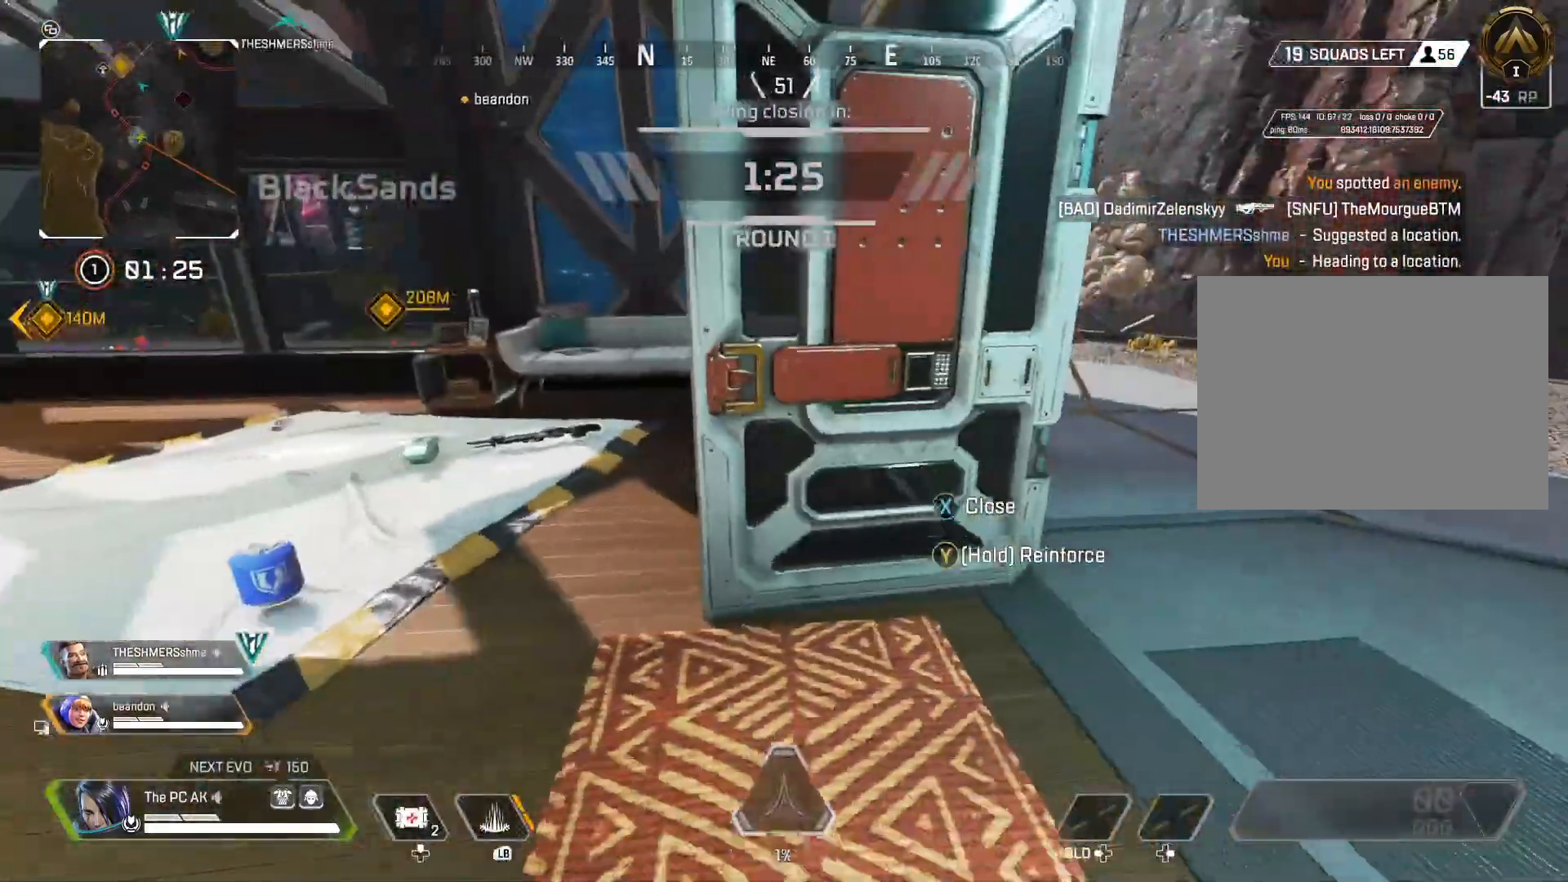
Gameplay with a controller (Xbox layout); each line is a JSON object with the inputs held at the frame after it. "events" lists button and stick changes between this image and that frame as [ms after this image, input, new state], when the widget could be followed in between. Not read: DPAD_DOWN DPAD_LEFT DPAD_RIGHT DPAD_UP HOME L3 R3 SELECT START right_stick.
{"buttons": [], "left_stick": "up-left", "events": [[33, "left_stick", "left"], [67, "X", "up"], [117, "left_stick", "up-left"], [234, "A", "down"], [250, "left_stick", "left"], [300, "A", "up"], [400, "X", "down"], [417, "left_stick", "up-left"], [501, "X", "up"]]}
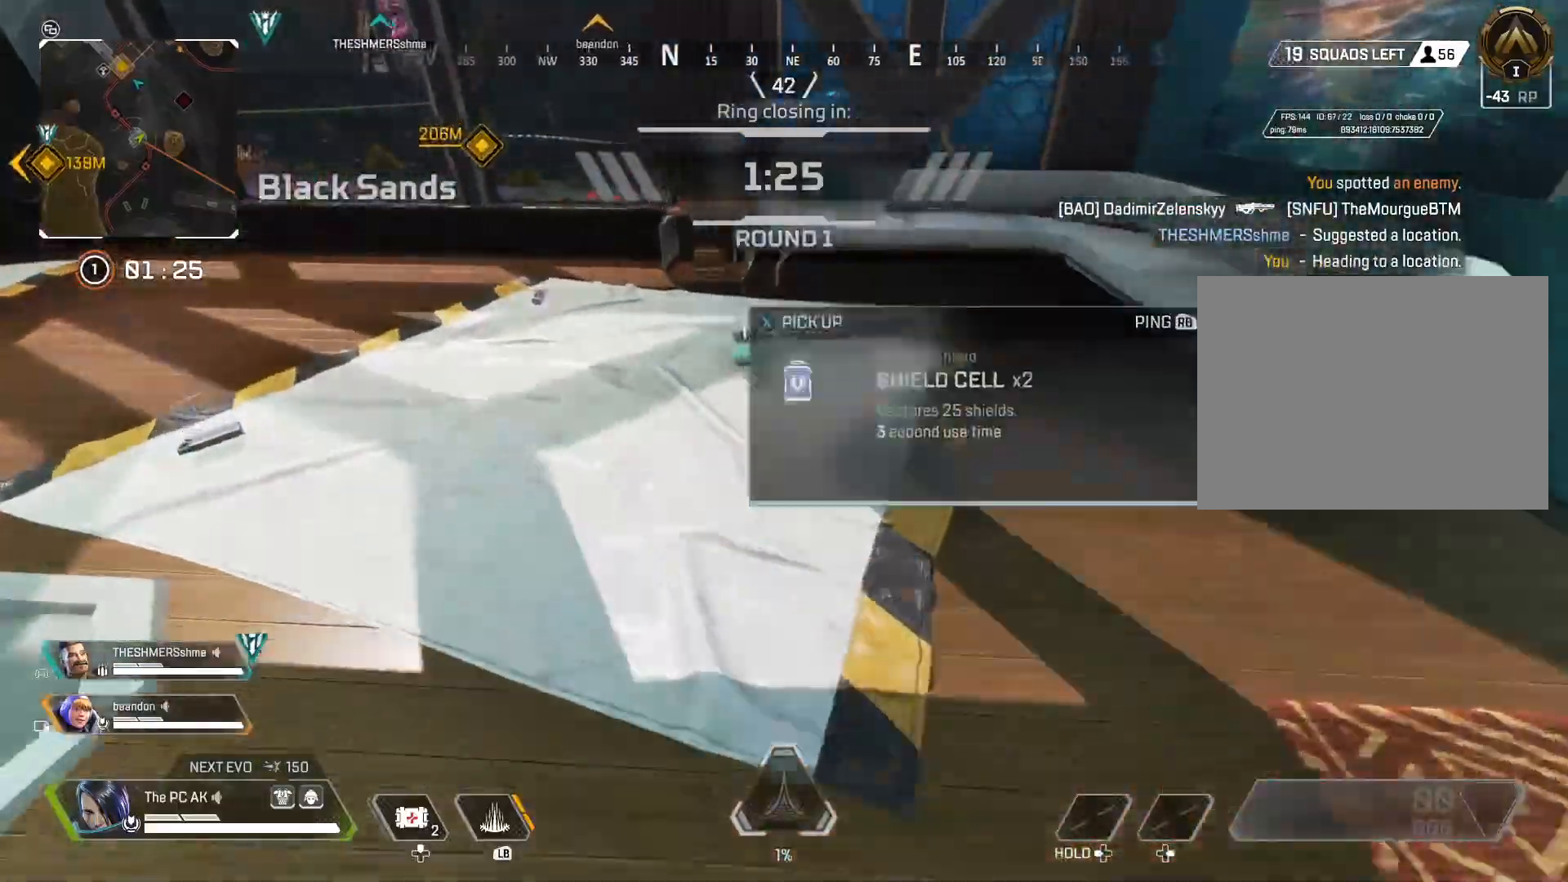
{"buttons": [], "left_stick": "up-right", "events": [[100, "X", "down"], [200, "X", "up"], [233, "left_stick", "up-right"], [266, "X", "down"], [333, "X", "up"], [417, "X", "down"], [483, "X", "up"]]}
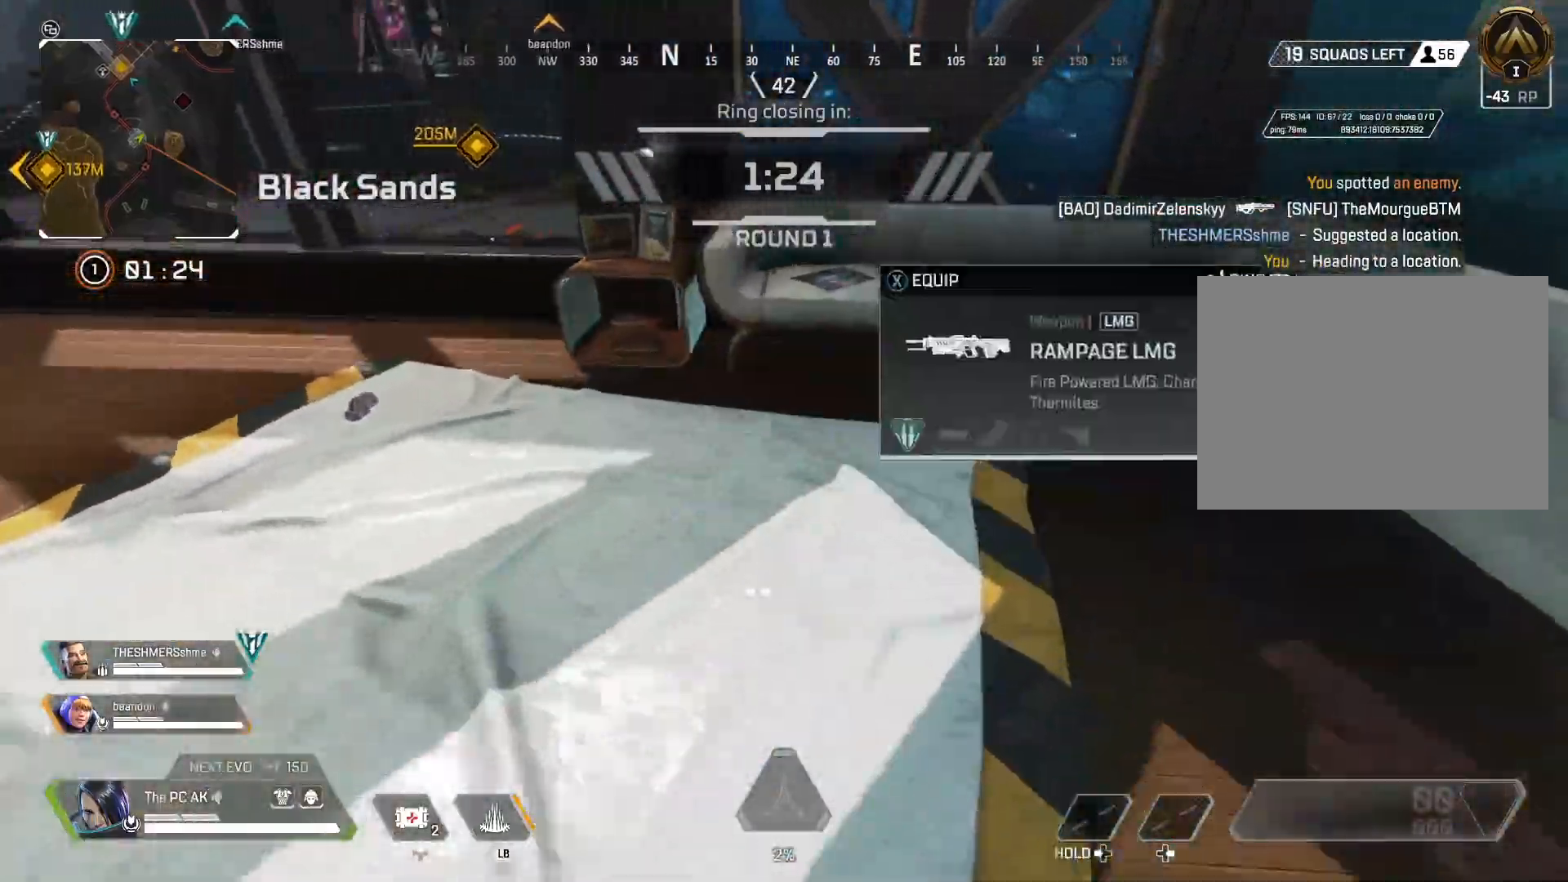
{"buttons": ["X"], "left_stick": "left", "events": [[50, "X", "down"], [67, "left_stick", "up-left"], [117, "X", "up"], [217, "X", "down"], [300, "X", "up"], [417, "left_stick", "left"], [450, "X", "down"]]}
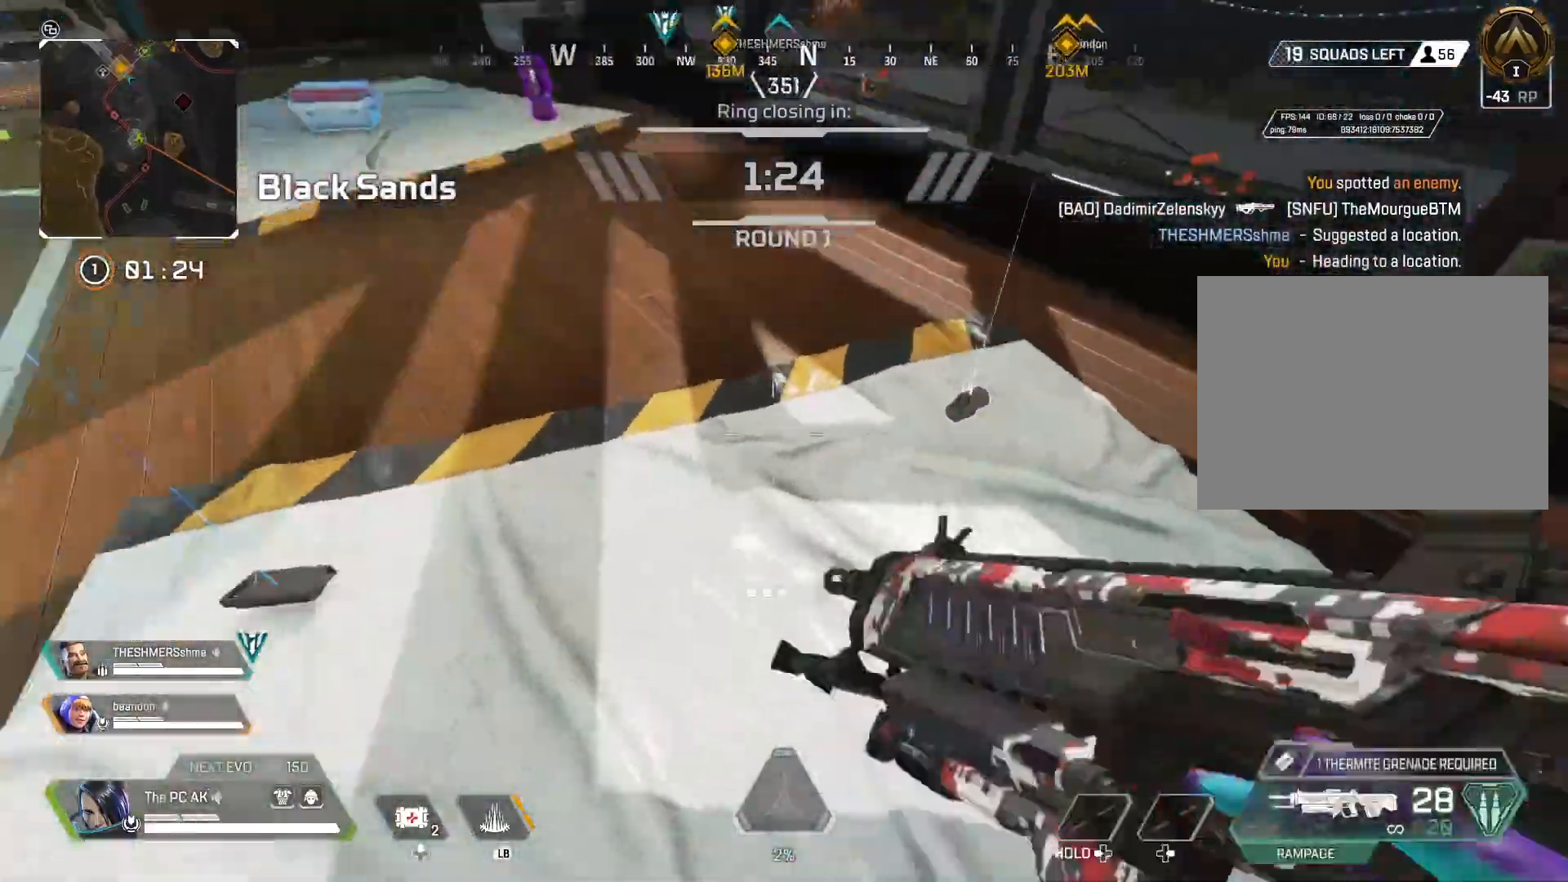
{"buttons": [], "left_stick": "up-right", "events": [[34, "left_stick", "down-left"], [67, "X", "up"], [134, "X", "down"], [184, "left_stick", "up-left"], [217, "X", "up"], [234, "left_stick", "up-right"]]}
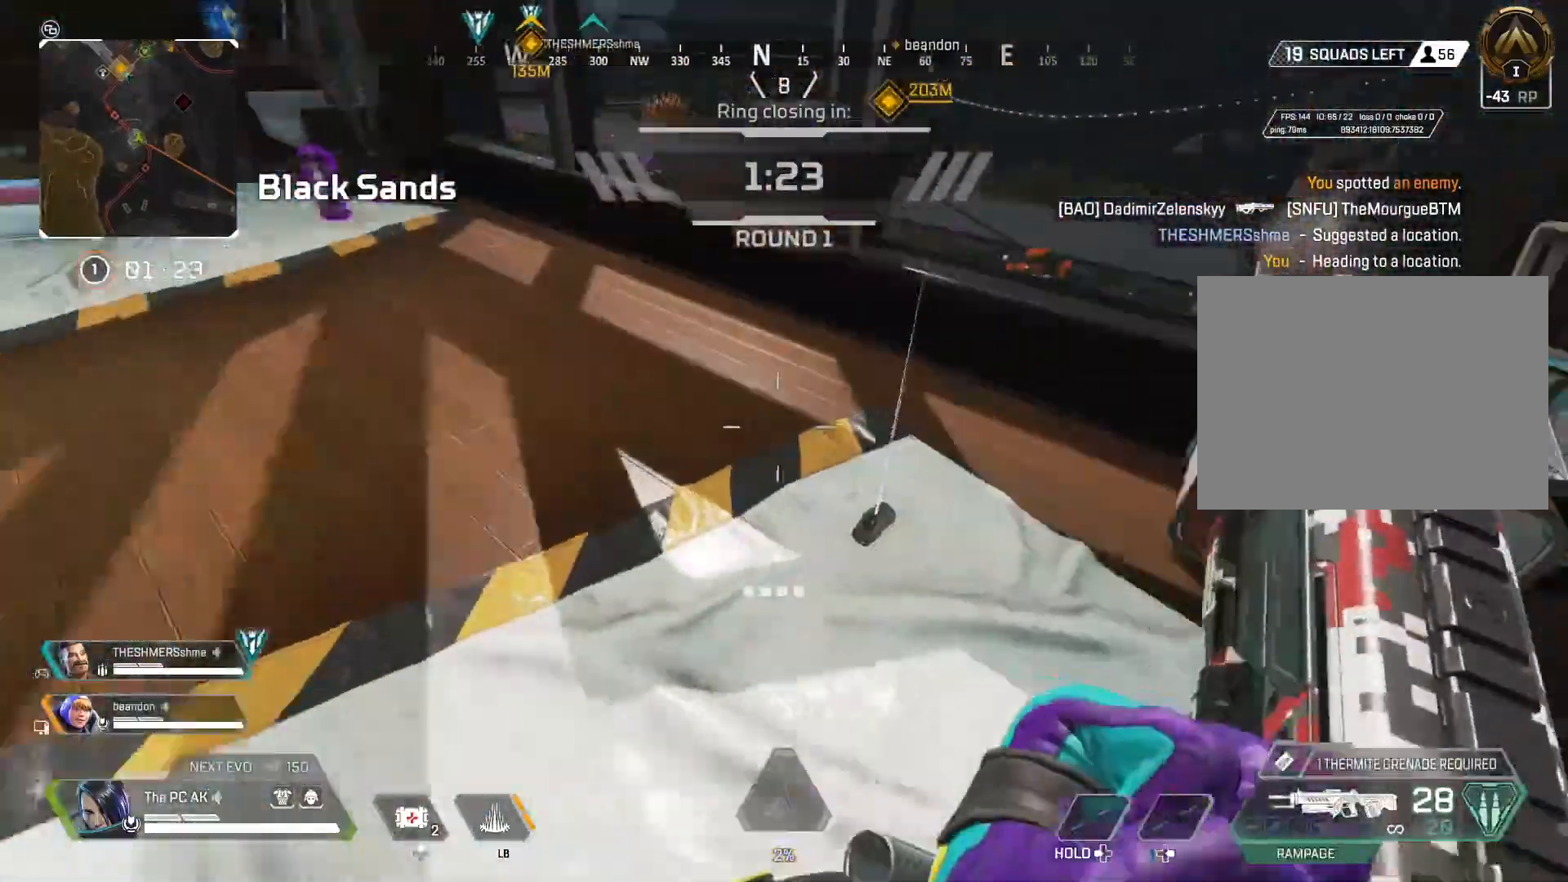
{"buttons": [], "left_stick": "up", "events": [[17, "X", "down"], [67, "left_stick", "up"], [100, "X", "up"], [184, "X", "down"], [334, "X", "up"]]}
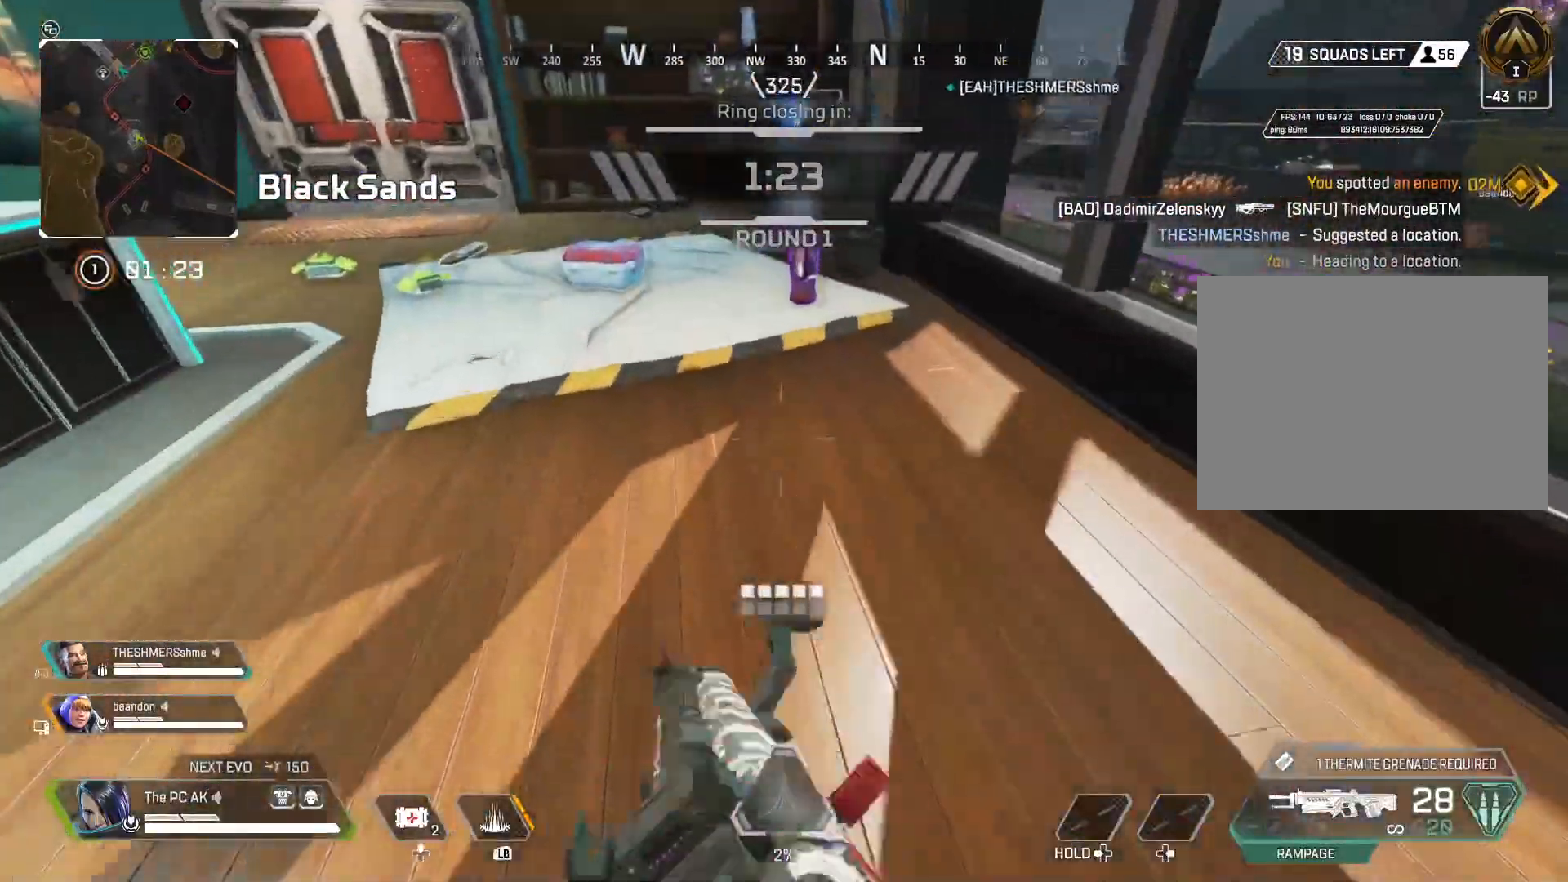
{"buttons": [], "left_stick": "up-left", "events": [[417, "X", "down"], [467, "left_stick", "up-left"], [500, "X", "up"]]}
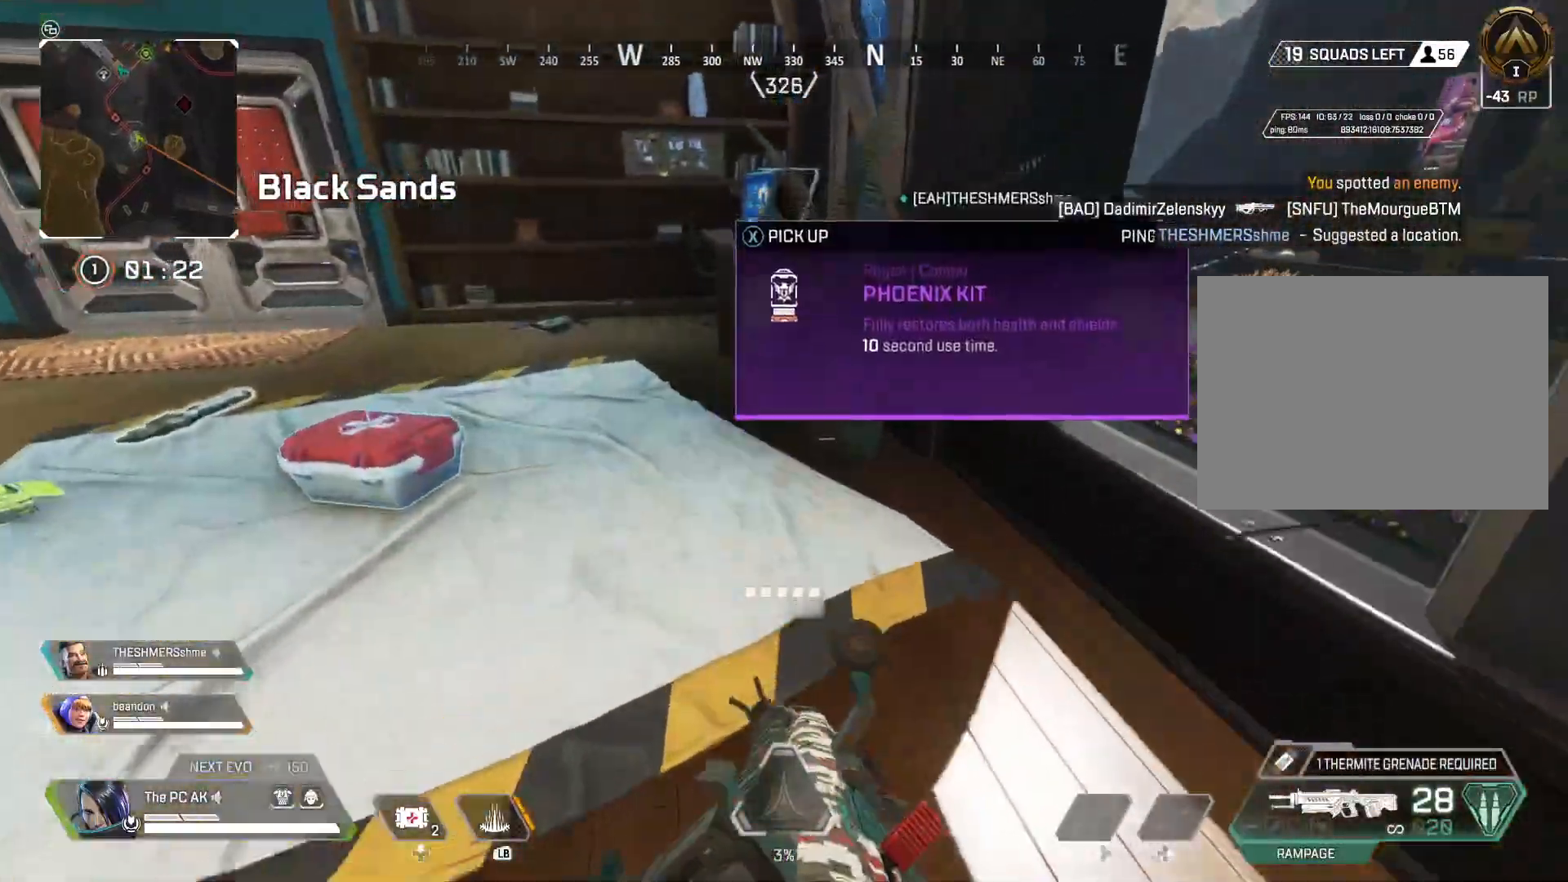
{"buttons": ["X"], "left_stick": "up-left", "events": [[67, "X", "down"], [184, "X", "up"], [251, "X", "down"], [301, "X", "up"], [417, "X", "down"]]}
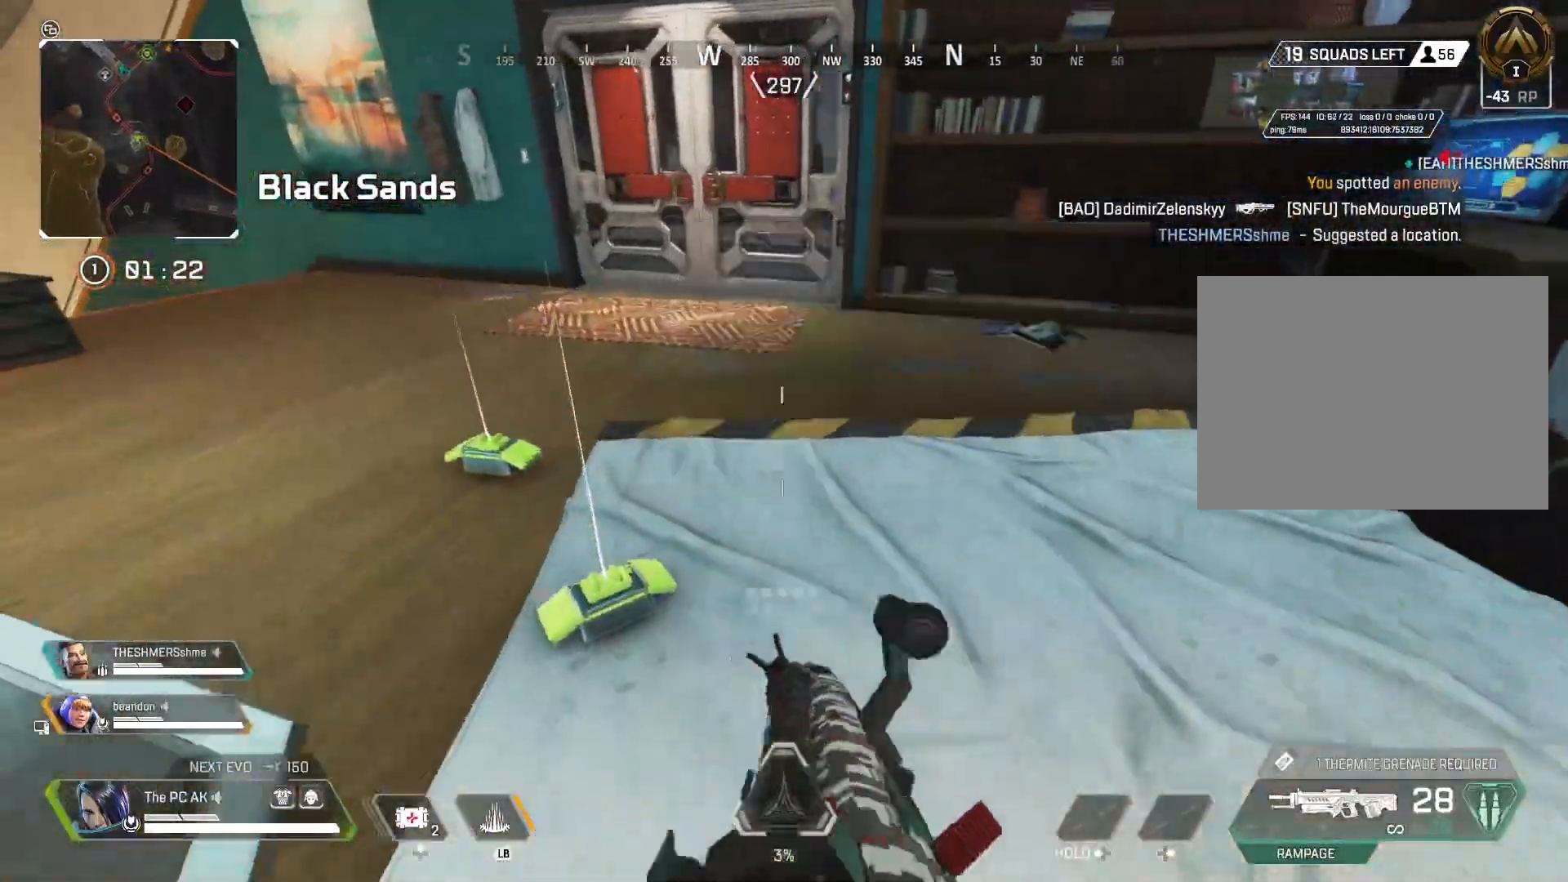
{"buttons": ["X"], "left_stick": "left", "events": [[16, "X", "up"], [100, "X", "down"], [183, "X", "up"], [217, "left_stick", "up-right"], [267, "X", "down"], [317, "left_stick", "up-left"], [350, "X", "up"], [367, "left_stick", "left"], [434, "X", "down"]]}
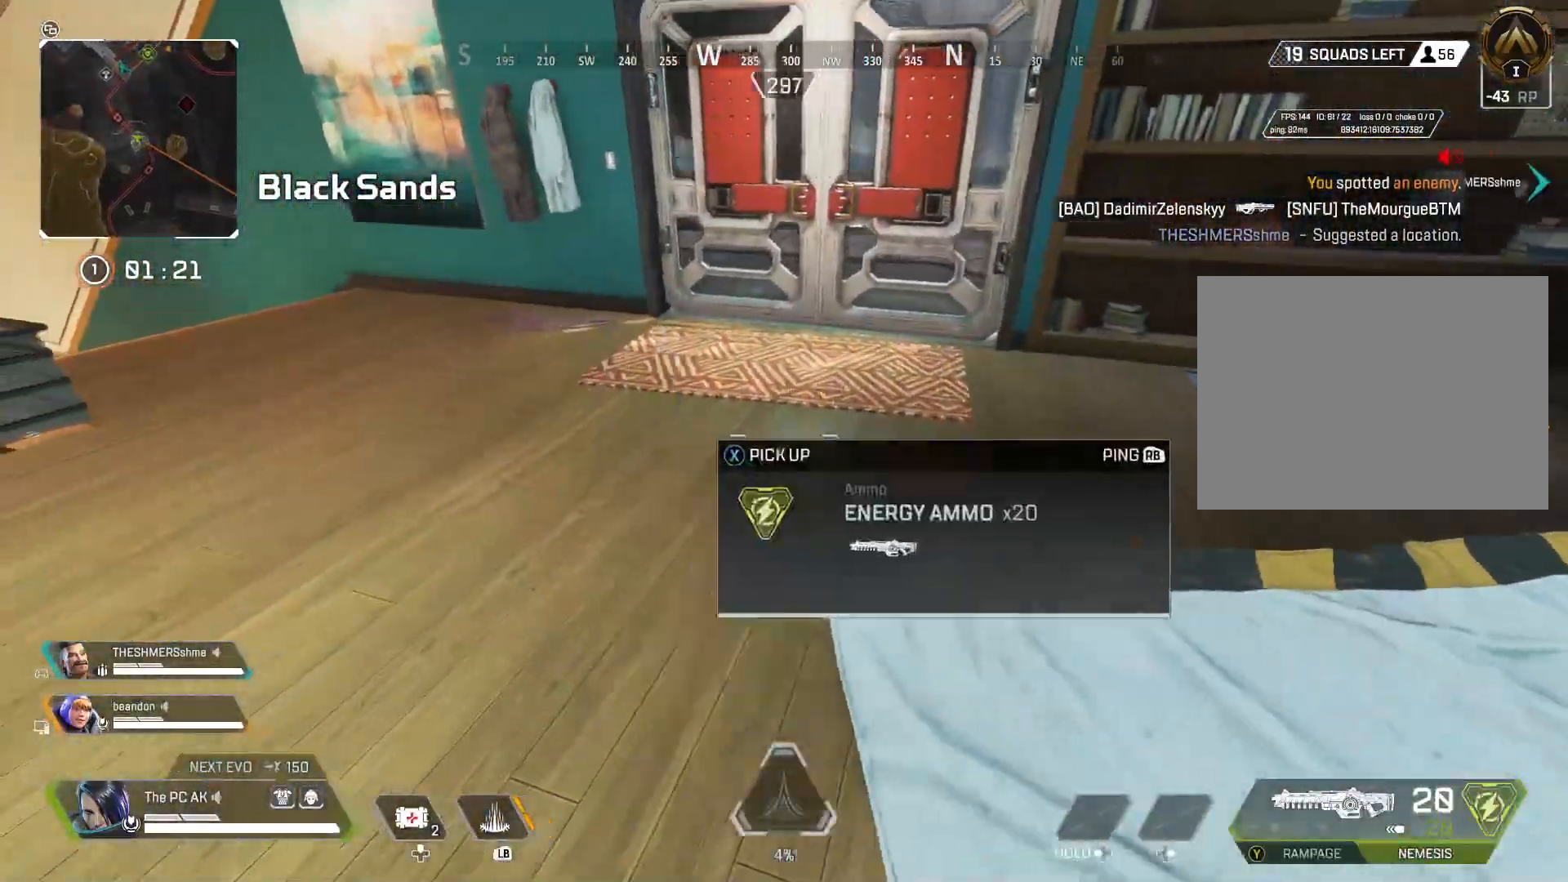
{"buttons": [], "left_stick": "up-left", "events": [[17, "X", "up"], [67, "X", "down"], [67, "left_stick", "up-left"], [134, "X", "up"], [234, "X", "down"], [501, "X", "up"]]}
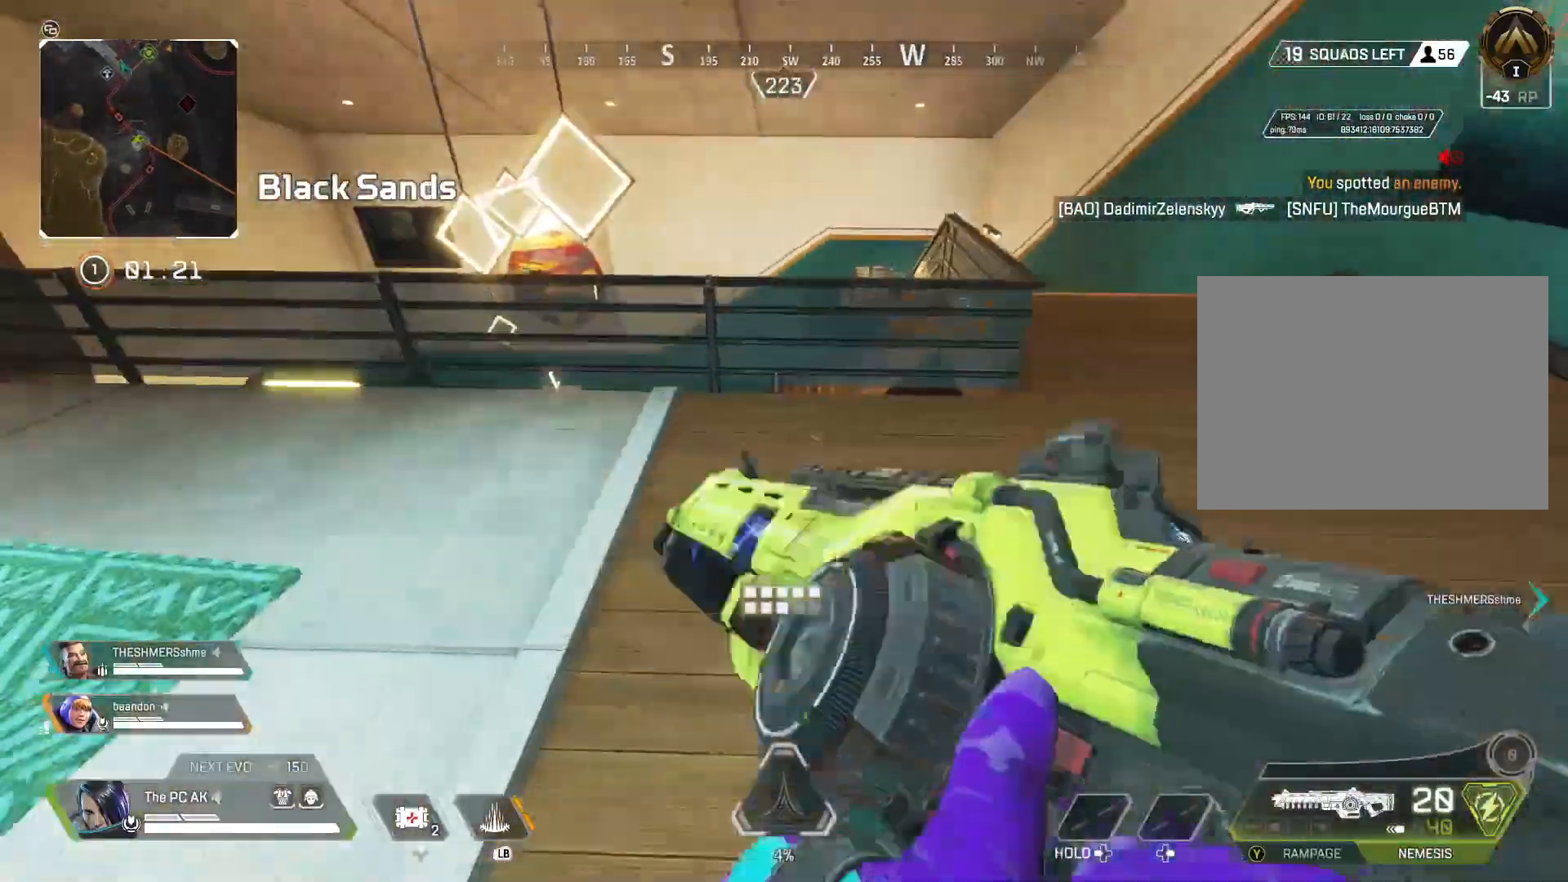
{"buttons": ["Y"], "left_stick": "up-left", "events": [[200, "A", "down"], [267, "A", "up"], [367, "Y", "down"]]}
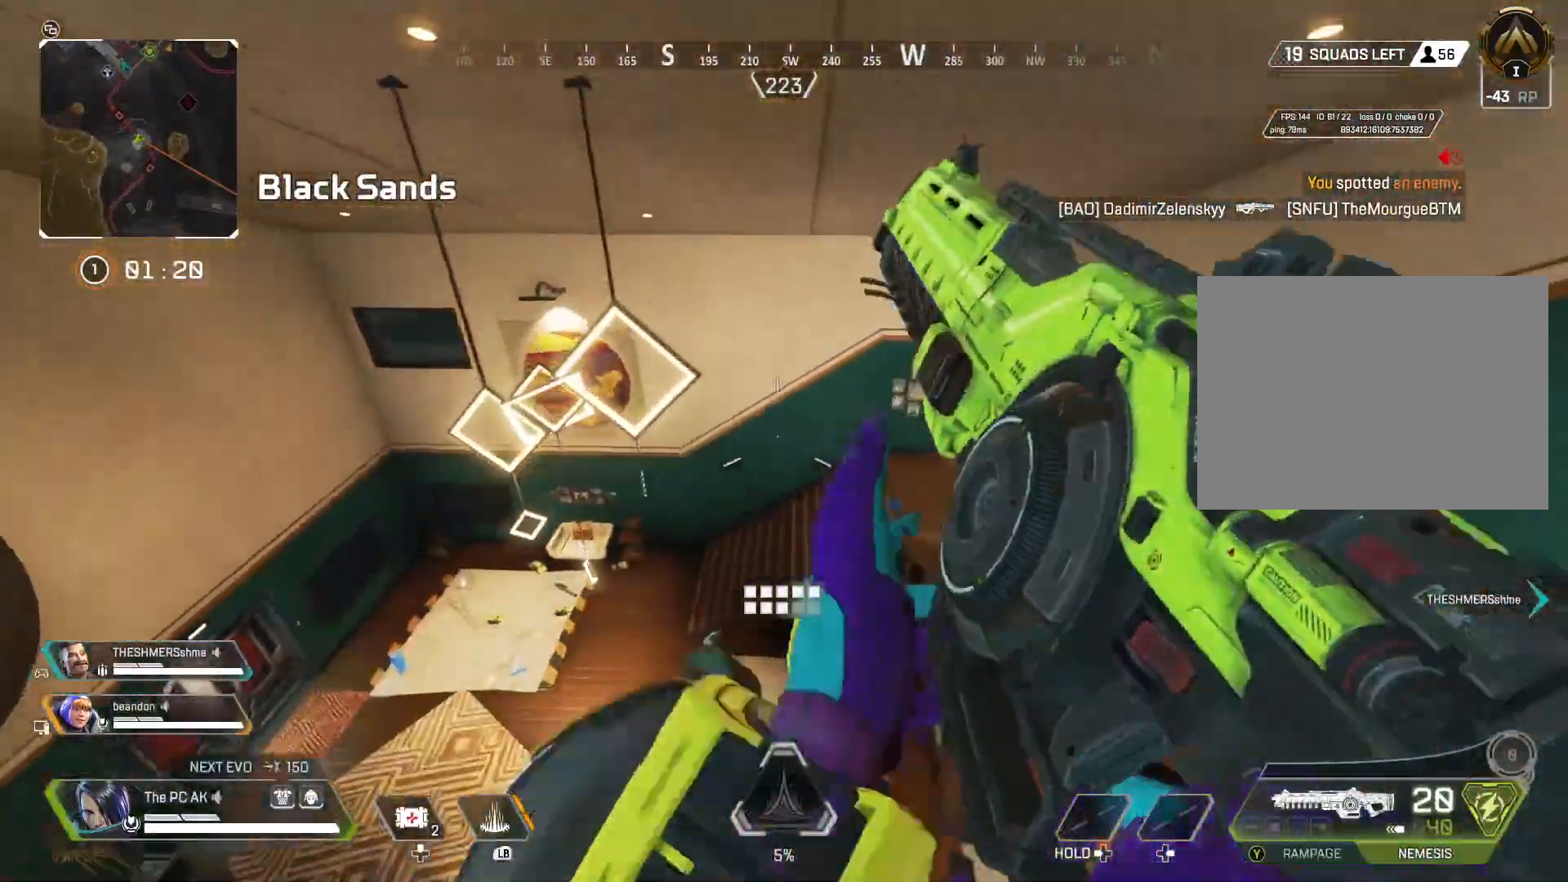
{"buttons": [], "left_stick": "up-left", "events": [[267, "Y", "up"], [367, "X", "down"], [484, "X", "up"]]}
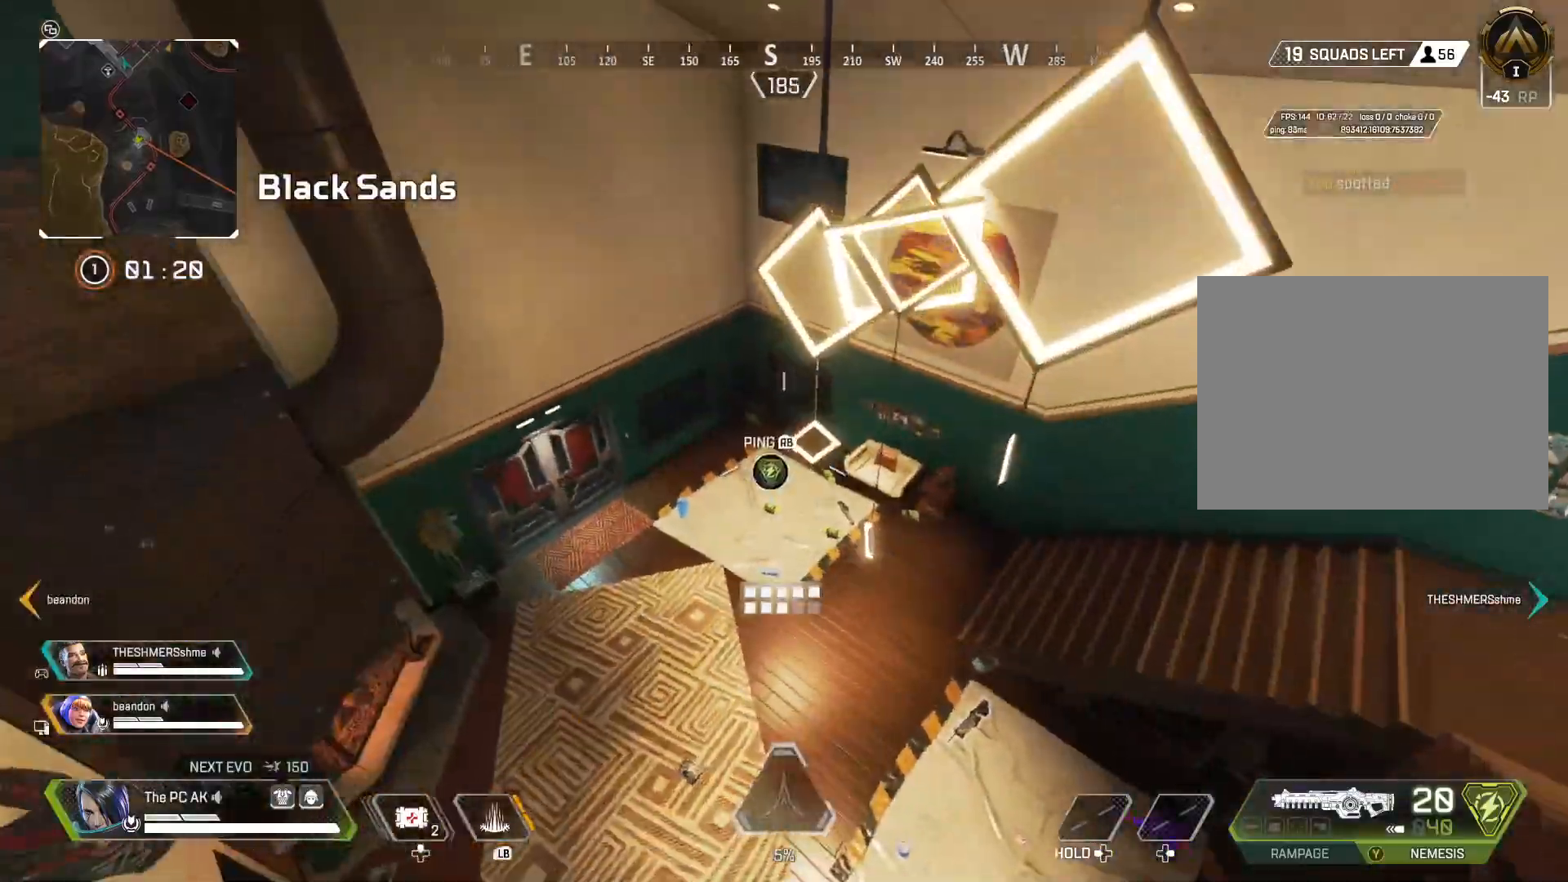
{"buttons": ["B"], "left_stick": "up", "events": [[267, "left_stick", "up"], [434, "B", "down"]]}
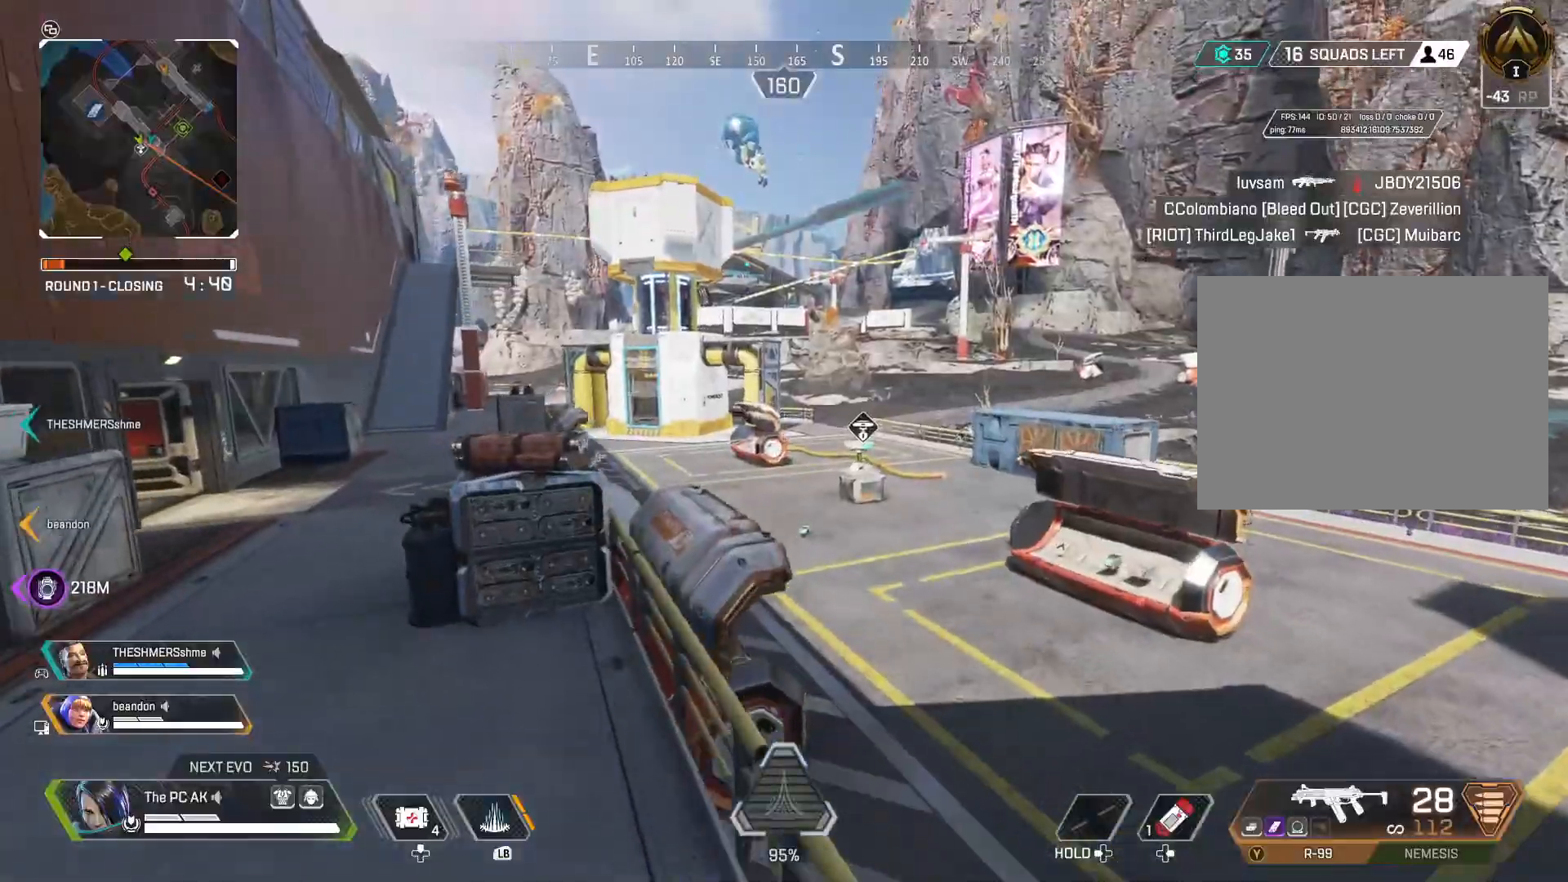
{"buttons": [], "left_stick": "up-right", "events": [[34, "B", "up"], [234, "left_stick", "up-right"]]}
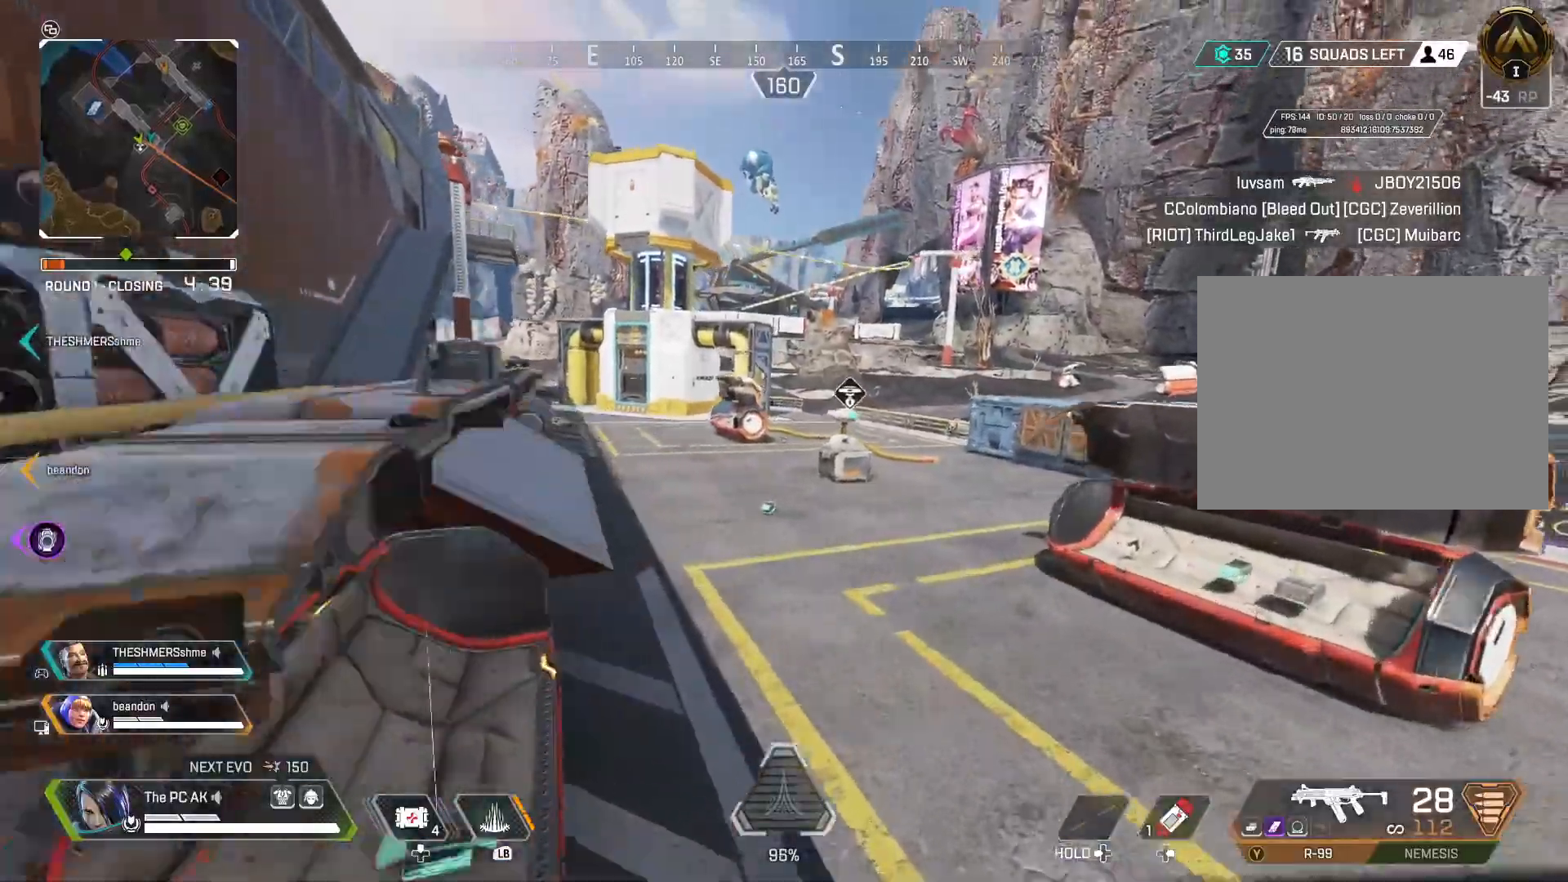
{"buttons": [], "left_stick": "up", "events": [[183, "left_stick", "up"]]}
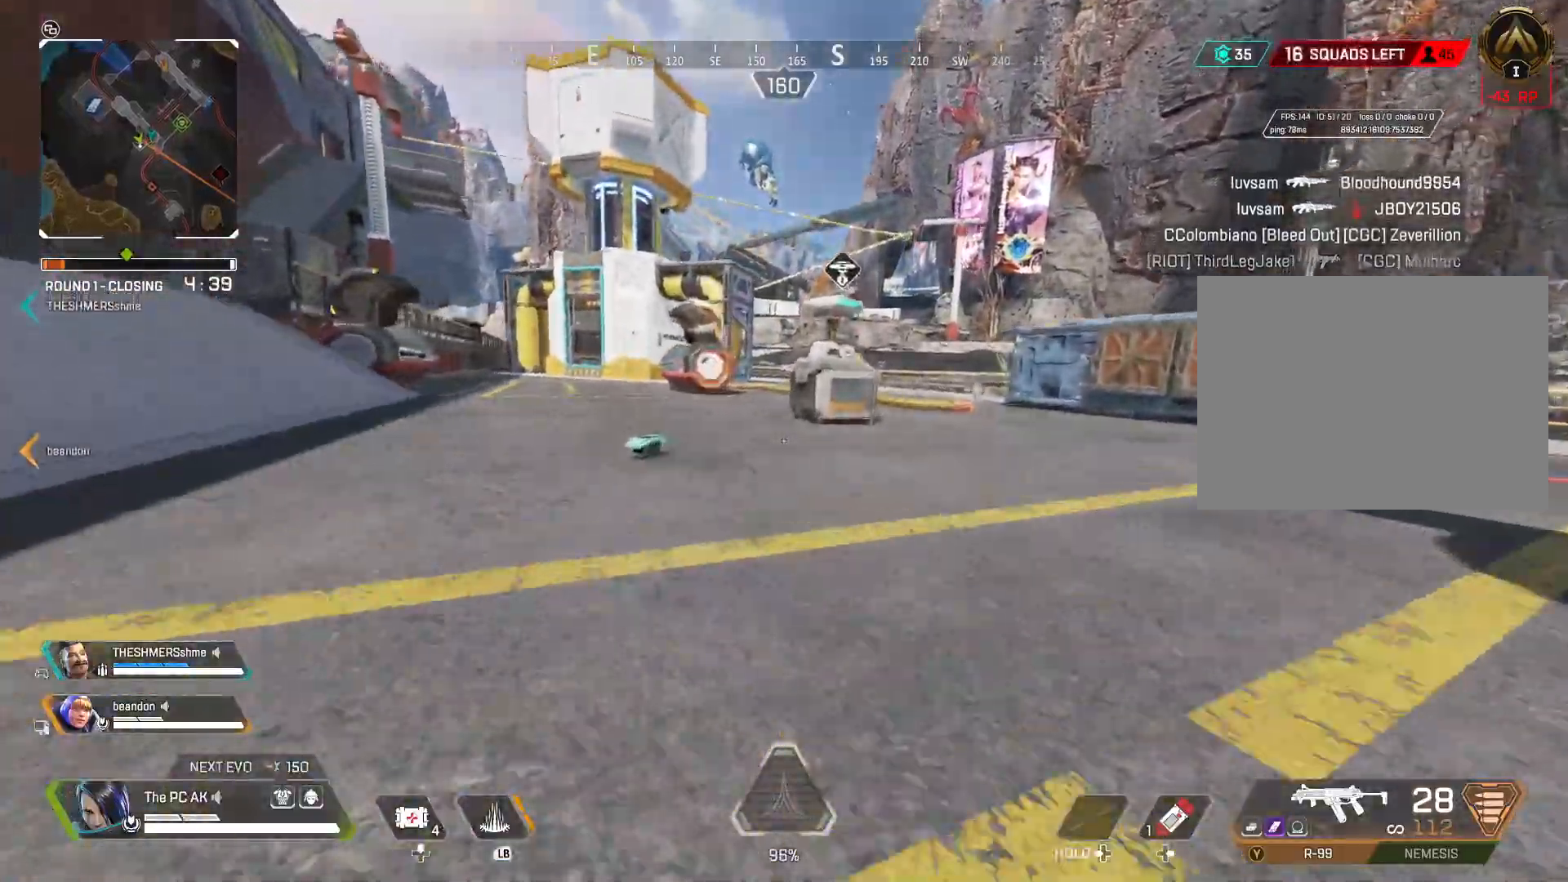
{"buttons": [], "left_stick": "up", "events": []}
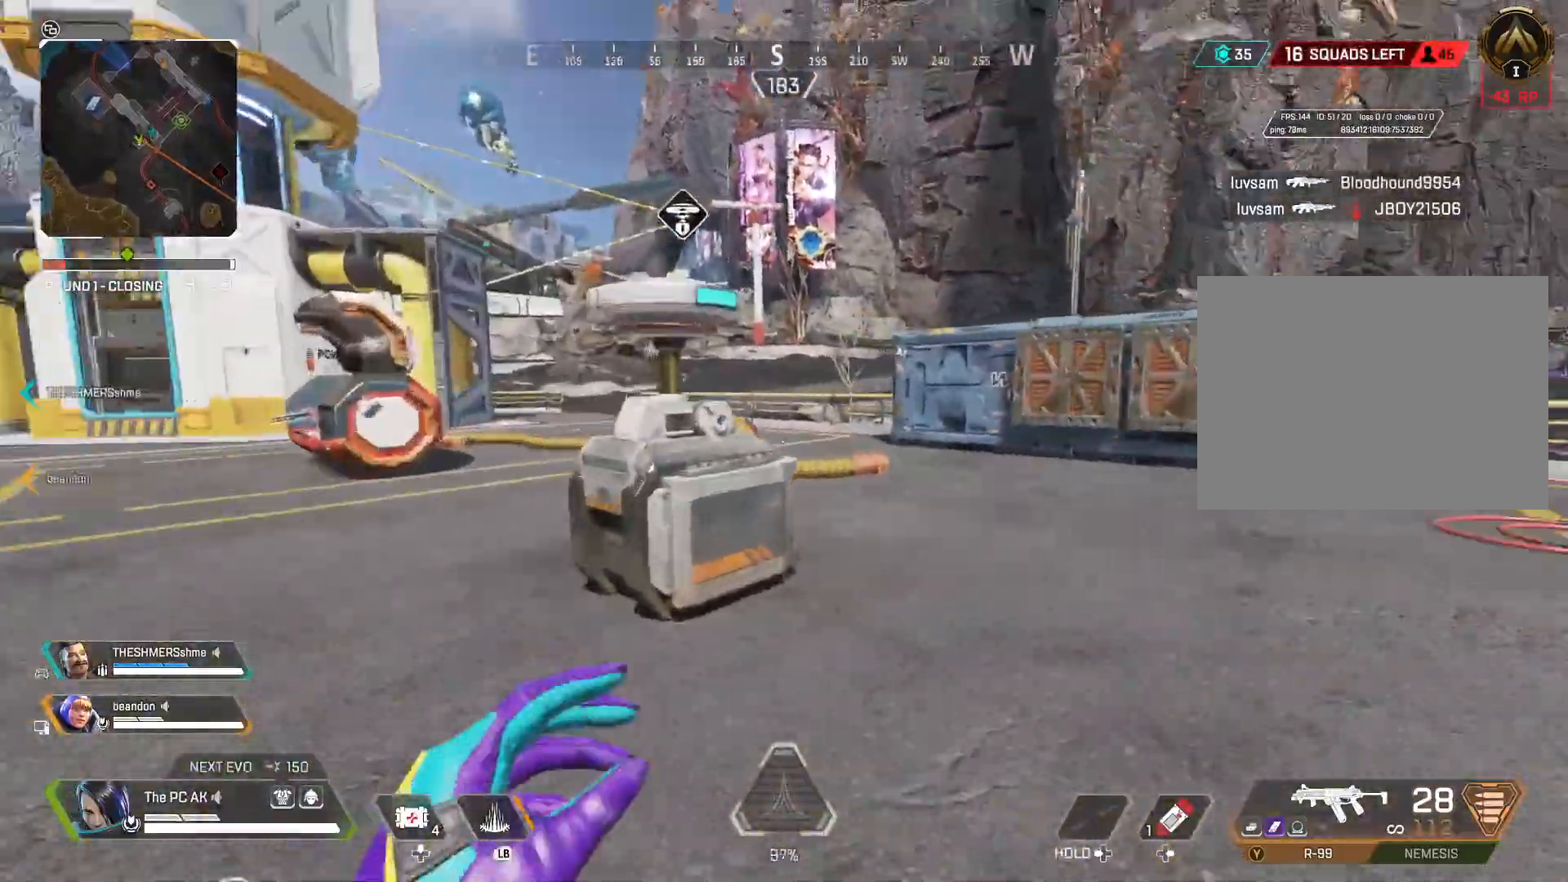
{"buttons": ["X"], "left_stick": "center", "events": [[33, "left_stick", "up-left"], [150, "X", "down"], [200, "left_stick", "left"], [434, "left_stick", "center"]]}
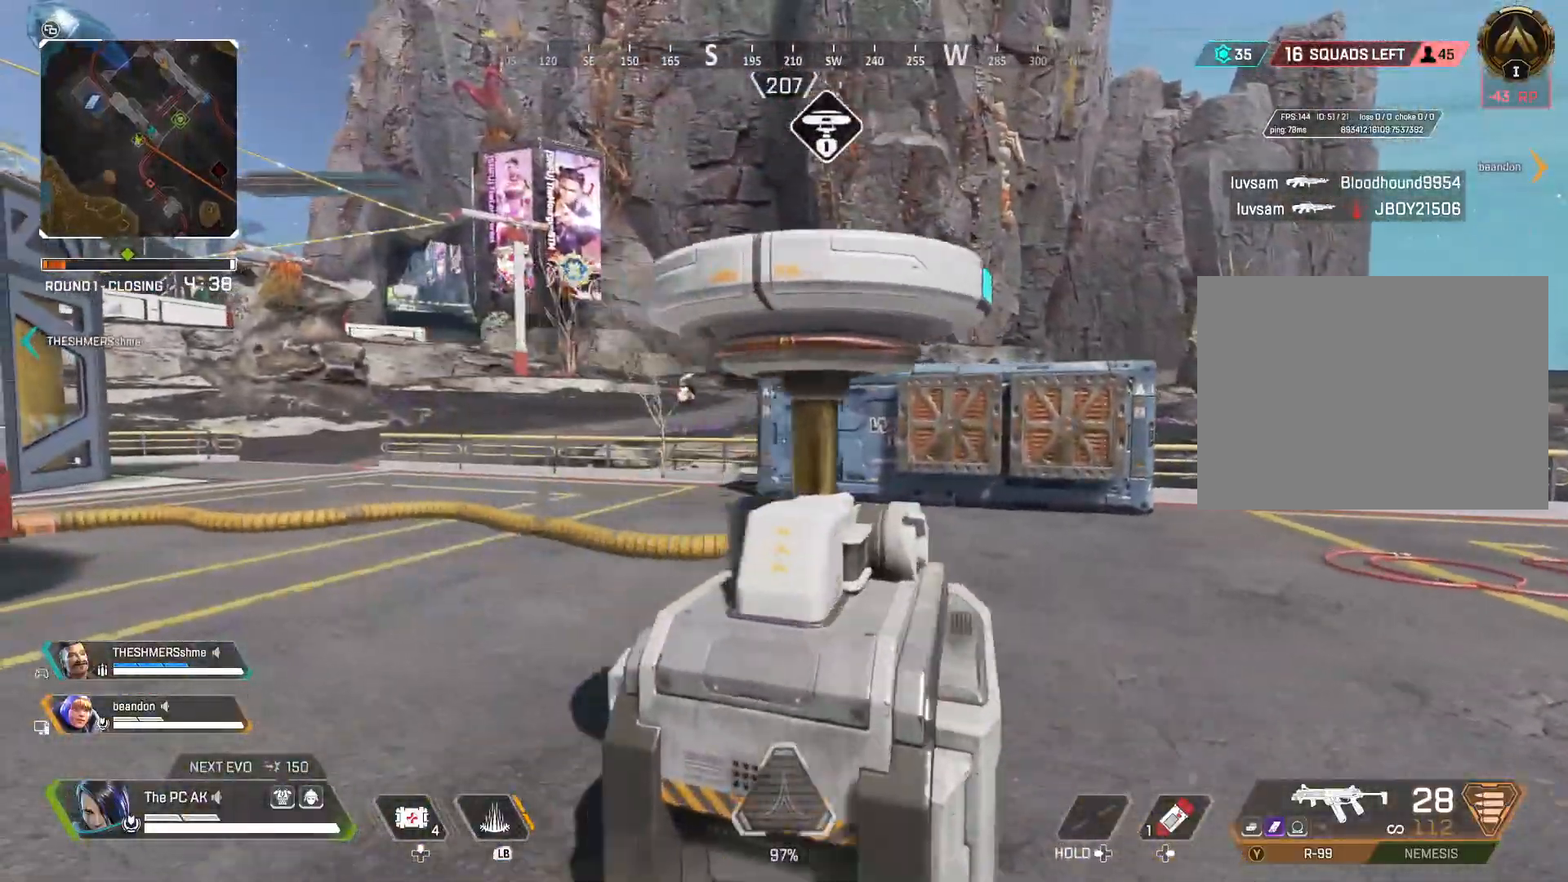
{"buttons": ["X"], "left_stick": "right", "events": [[84, "left_stick", "right"], [201, "X", "up"], [317, "X", "down"]]}
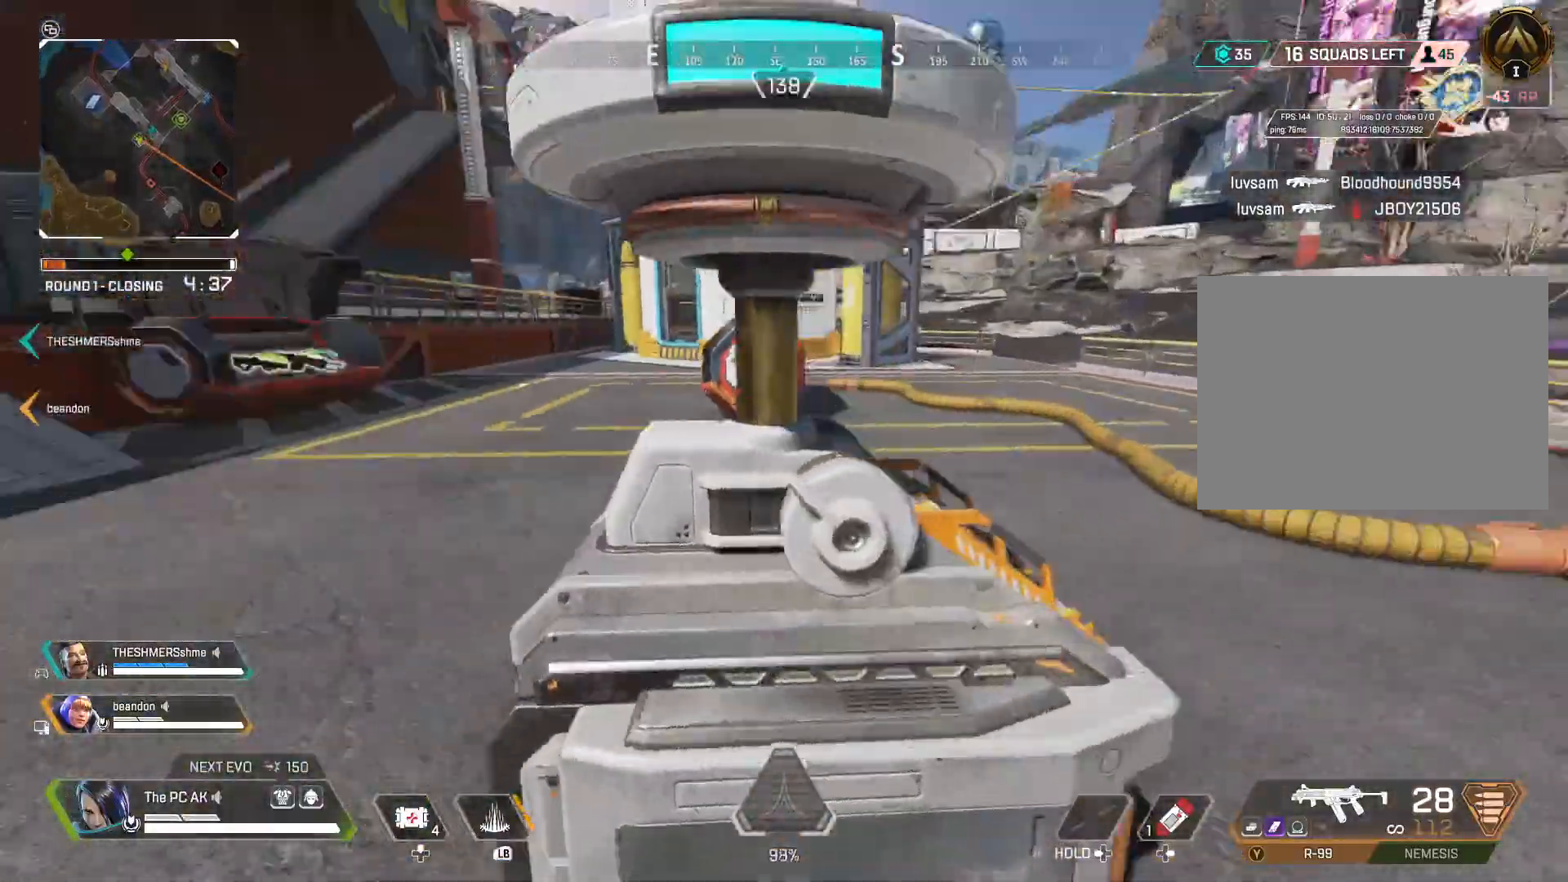
{"buttons": ["X"], "left_stick": "down-right", "events": [[167, "left_stick", "down-right"], [233, "X", "up"], [317, "X", "down"]]}
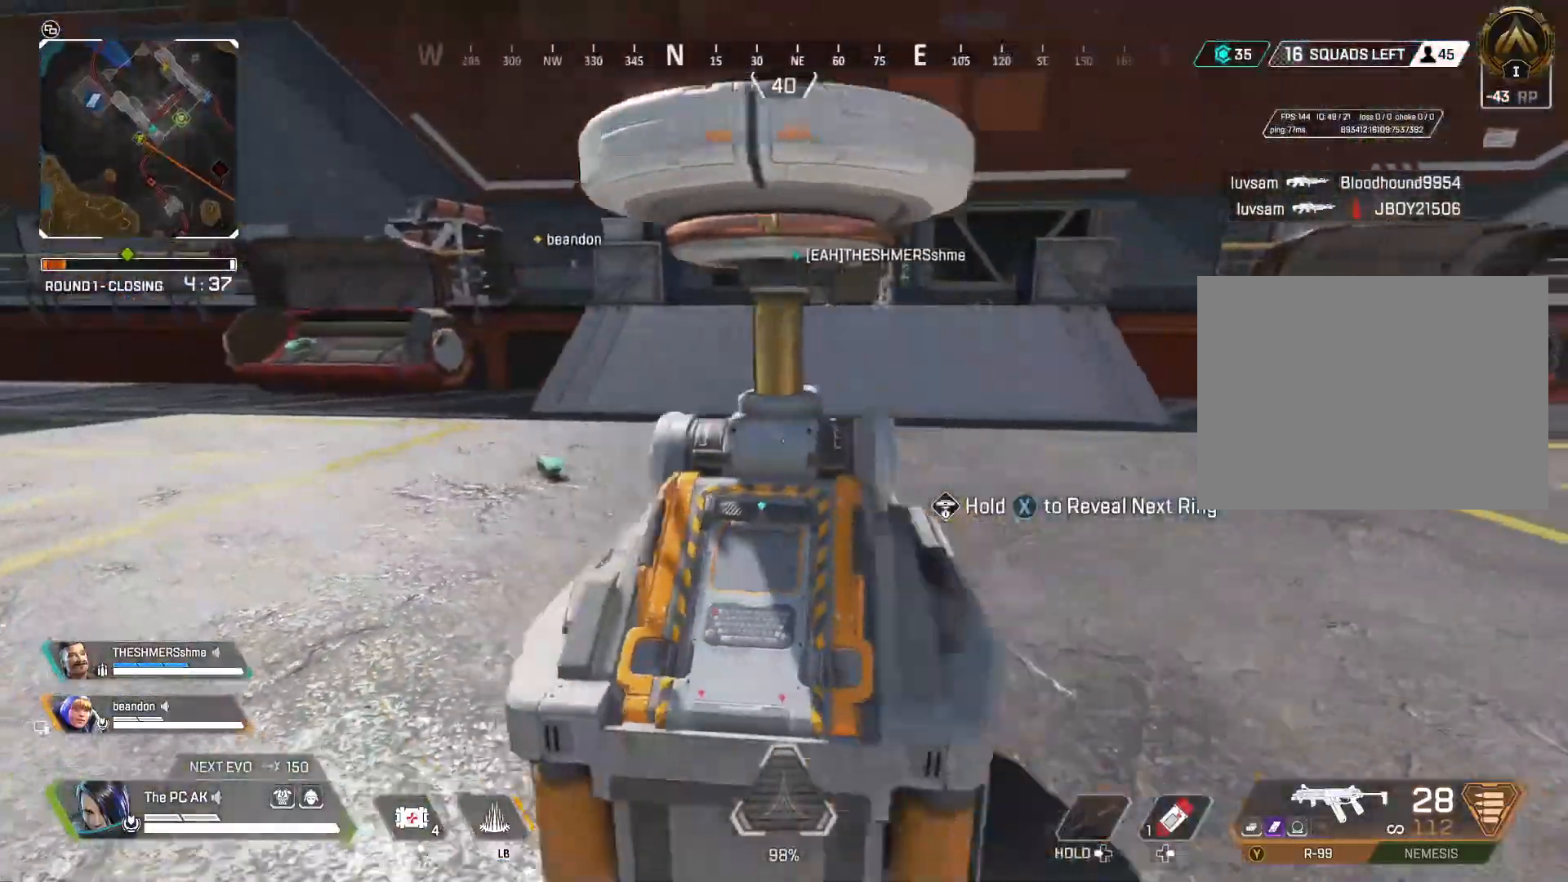
{"buttons": ["X"], "left_stick": "center", "events": [[34, "left_stick", "center"]]}
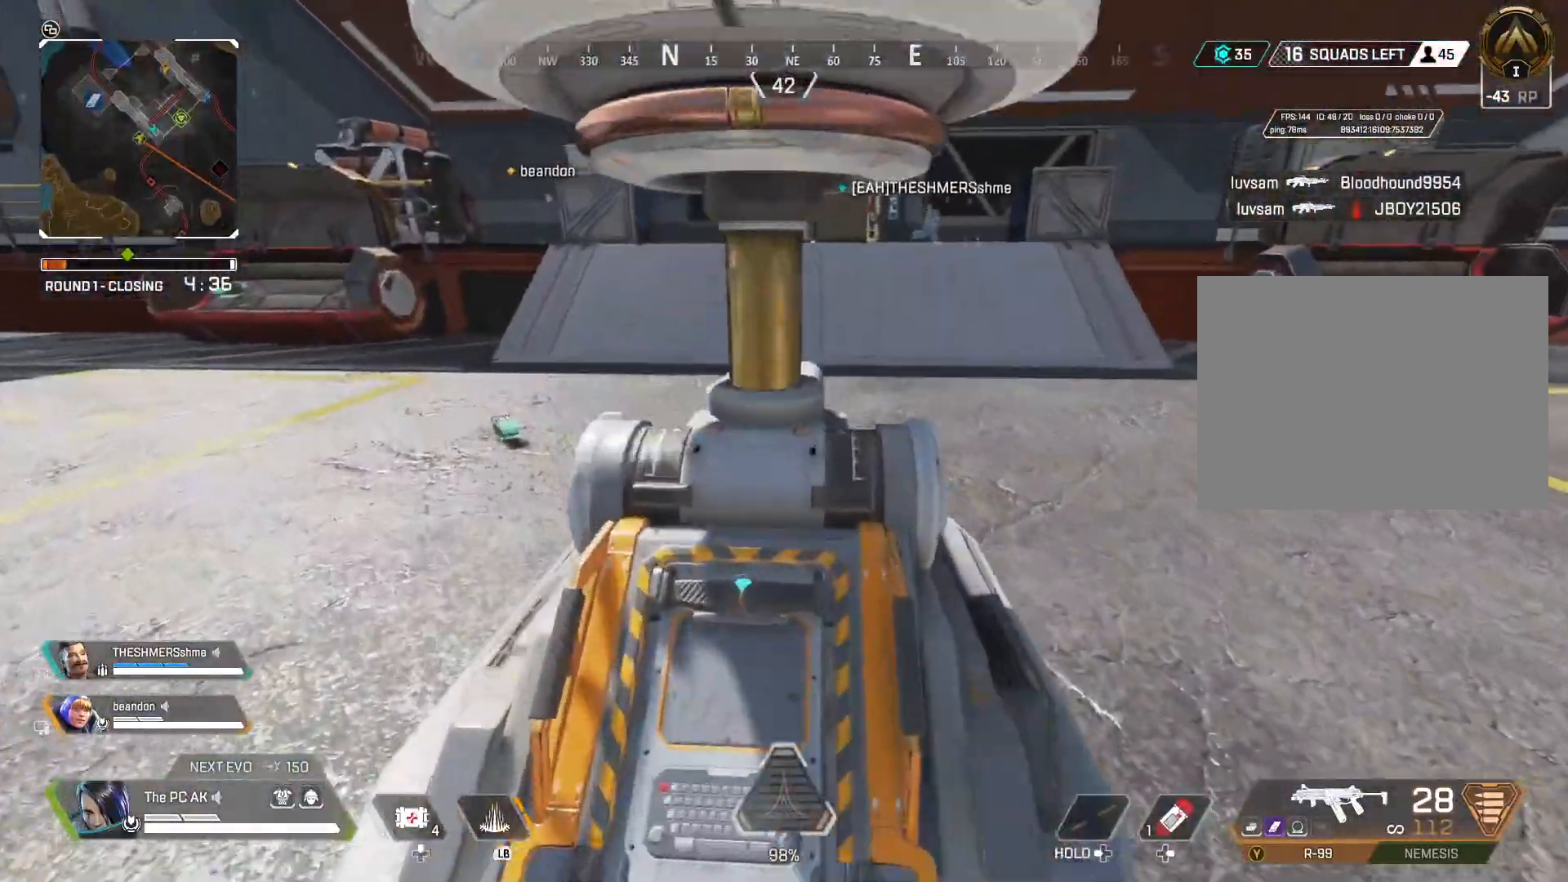
{"buttons": ["X"], "left_stick": "center", "events": []}
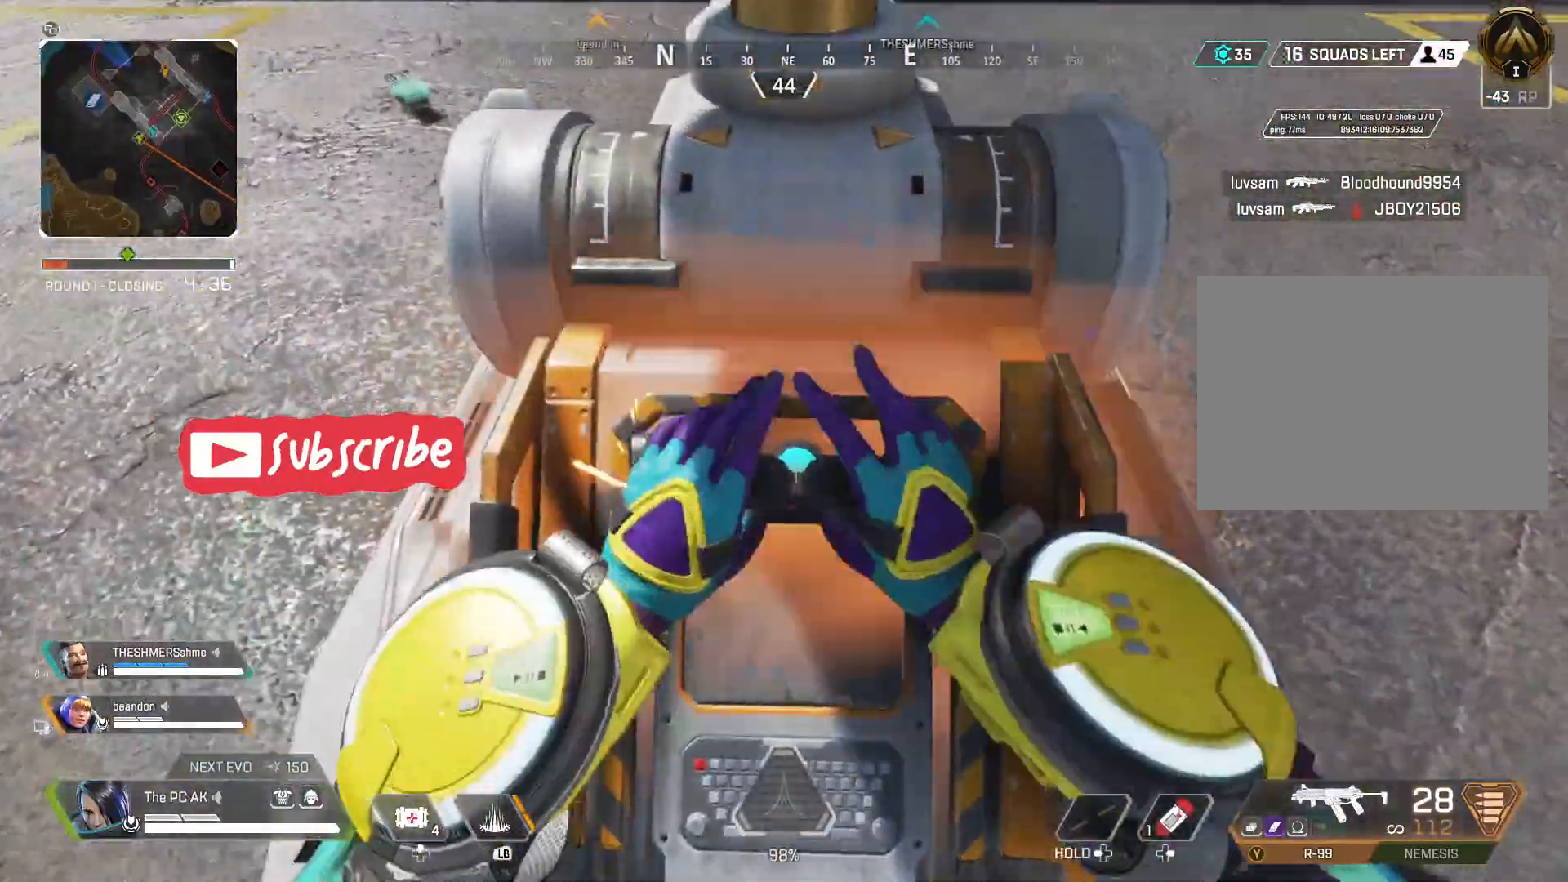
{"buttons": ["X"], "left_stick": "center", "events": []}
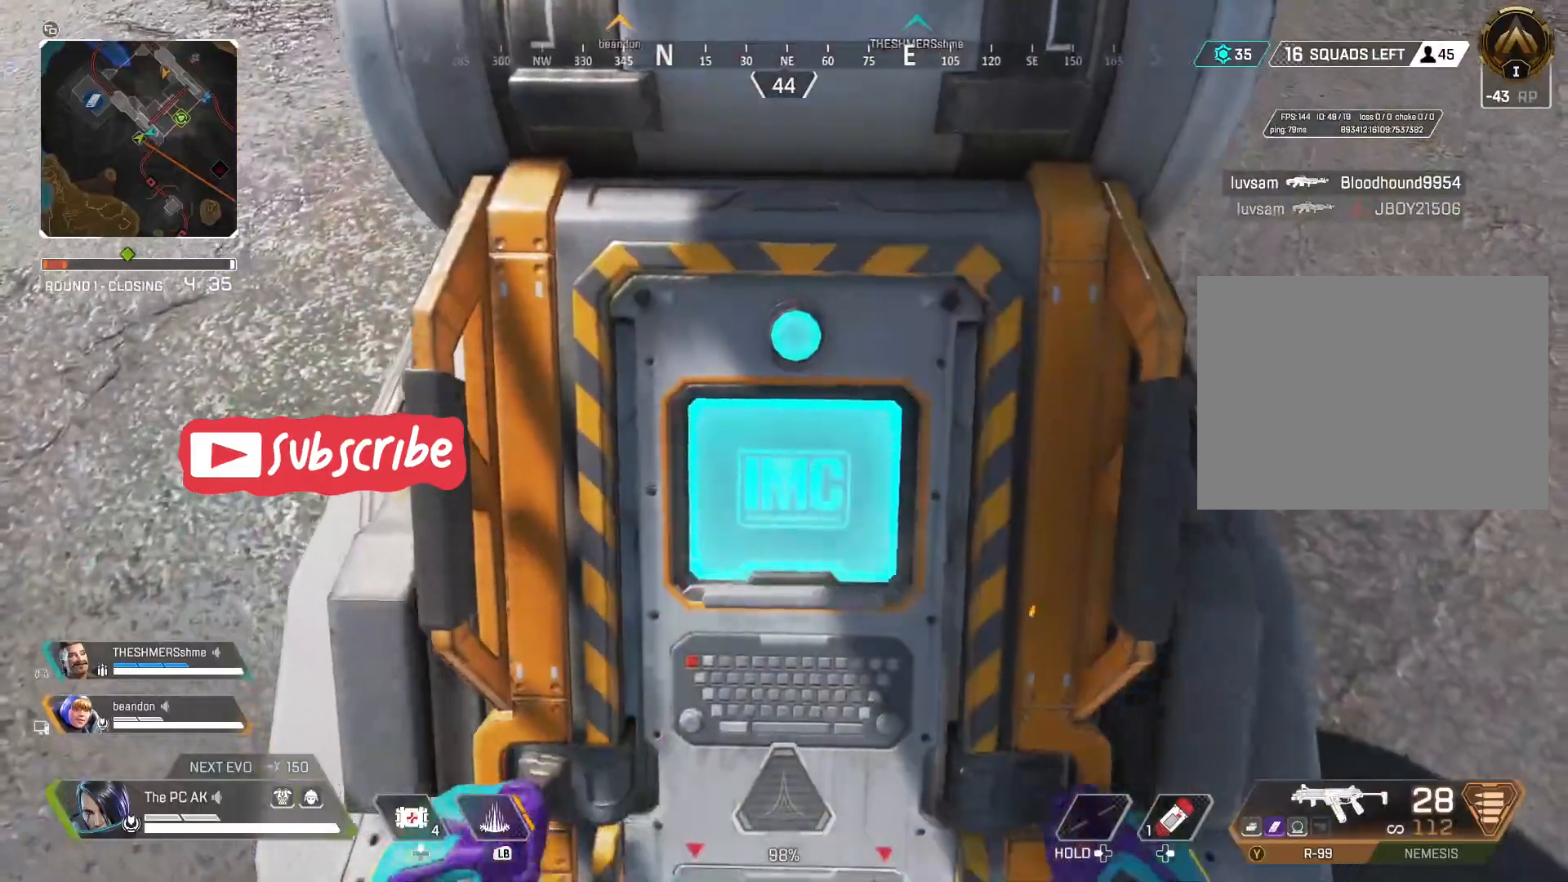
{"buttons": ["X"], "left_stick": "center", "events": []}
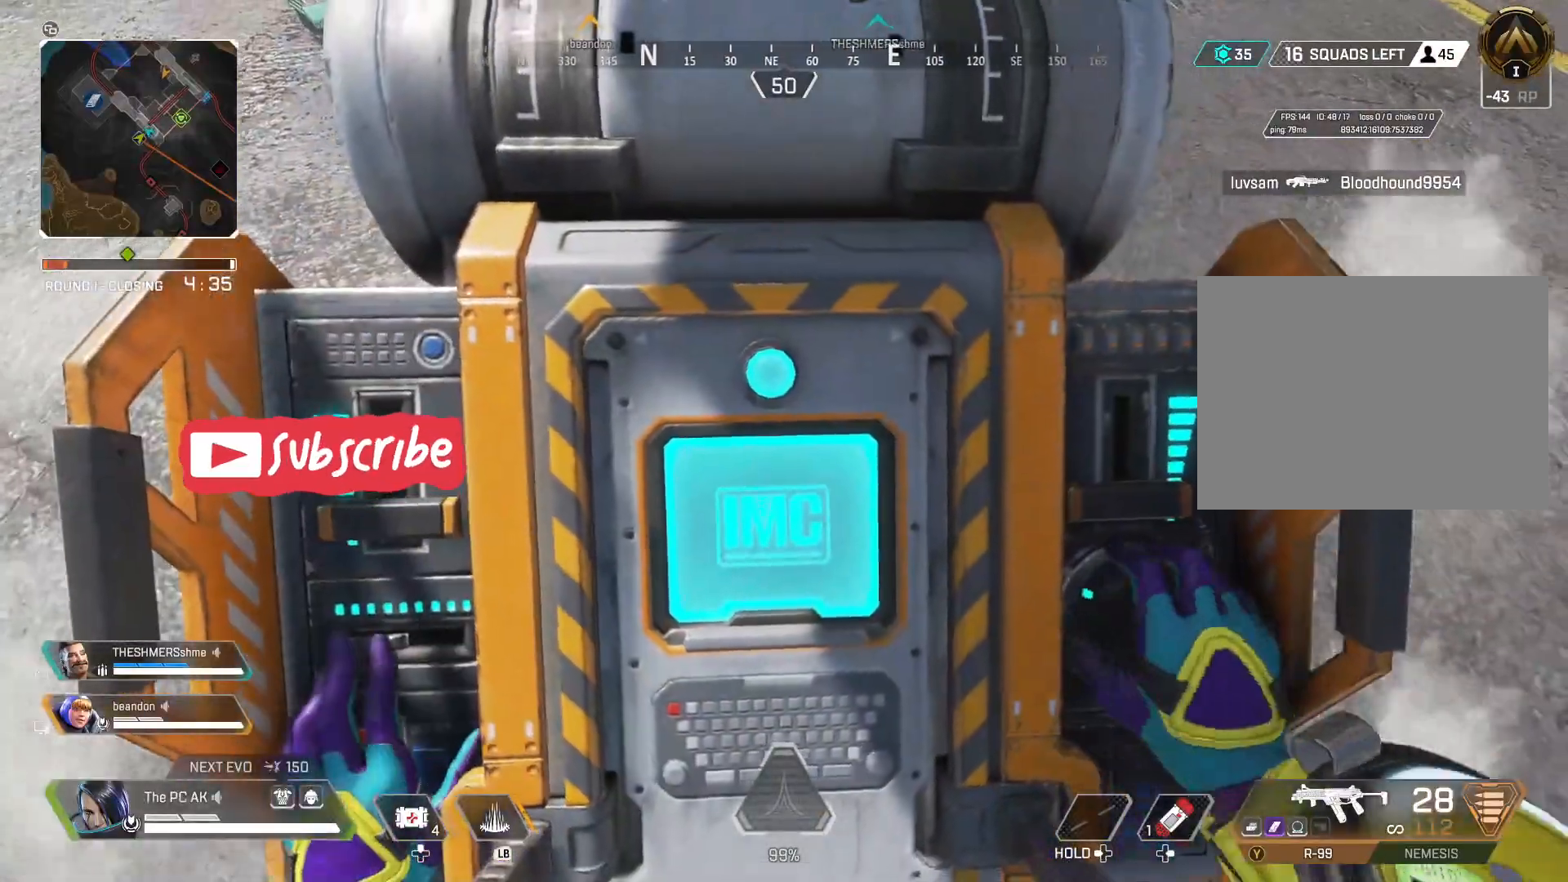
{"buttons": ["X"], "left_stick": "center", "events": []}
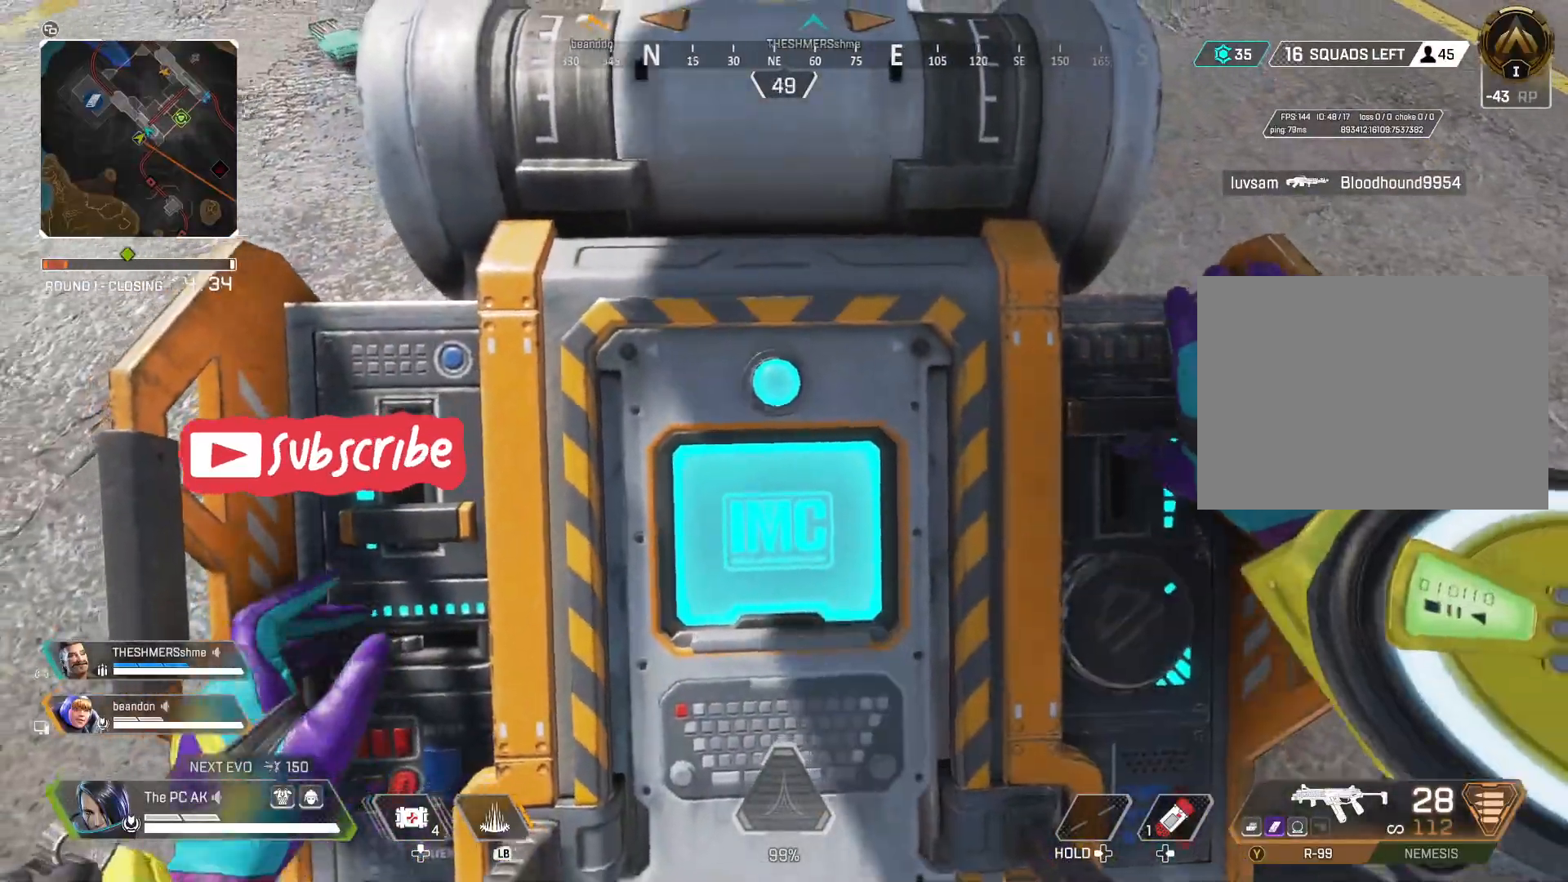
{"buttons": ["X"], "left_stick": "center", "events": []}
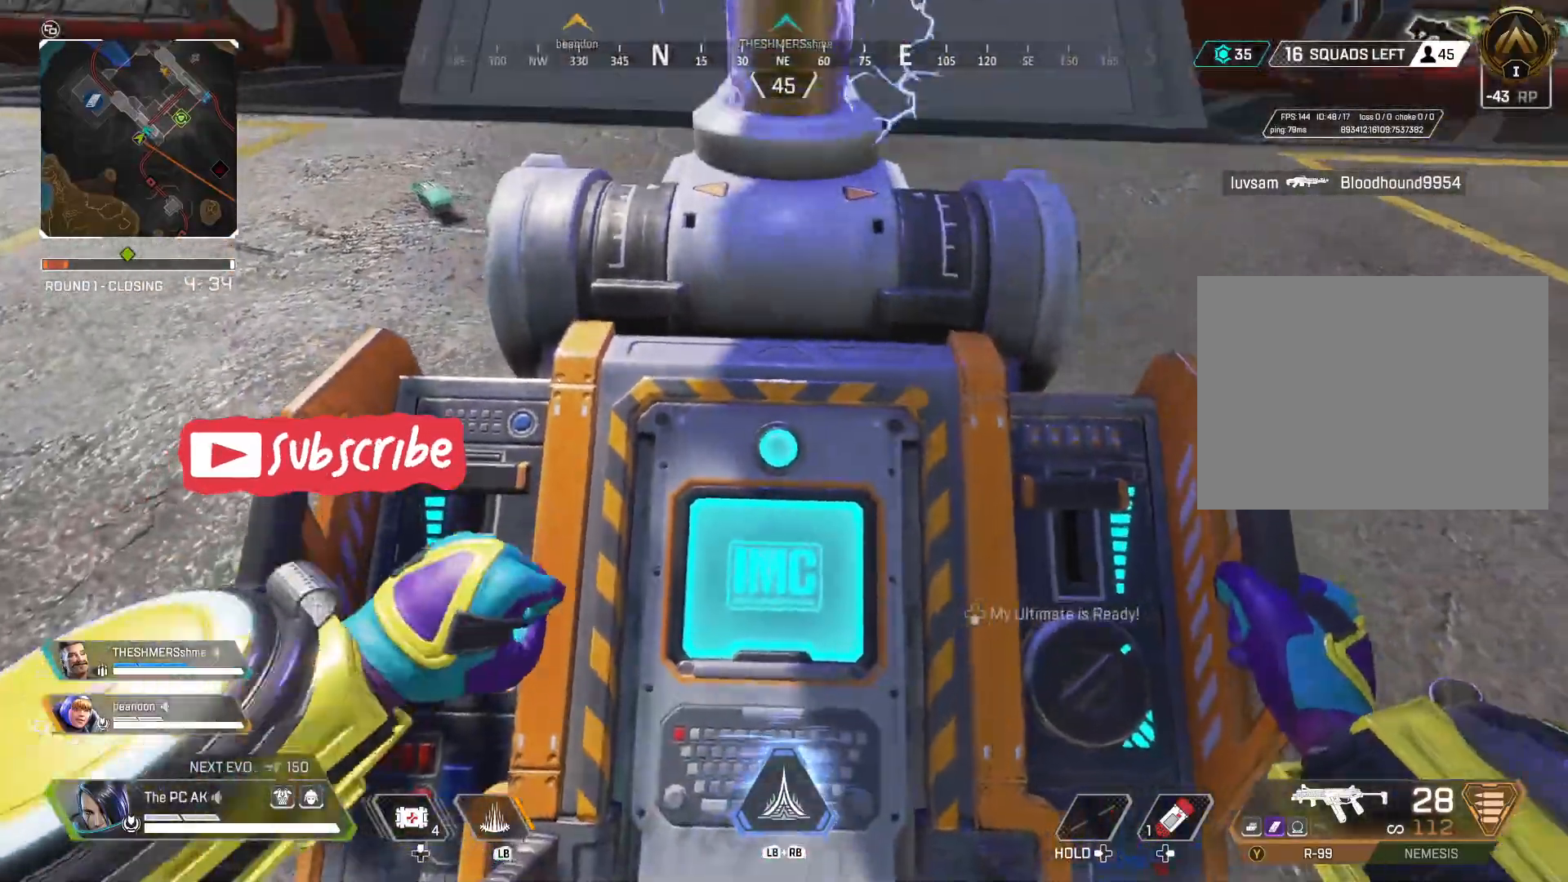
{"buttons": ["X"], "left_stick": "center", "events": []}
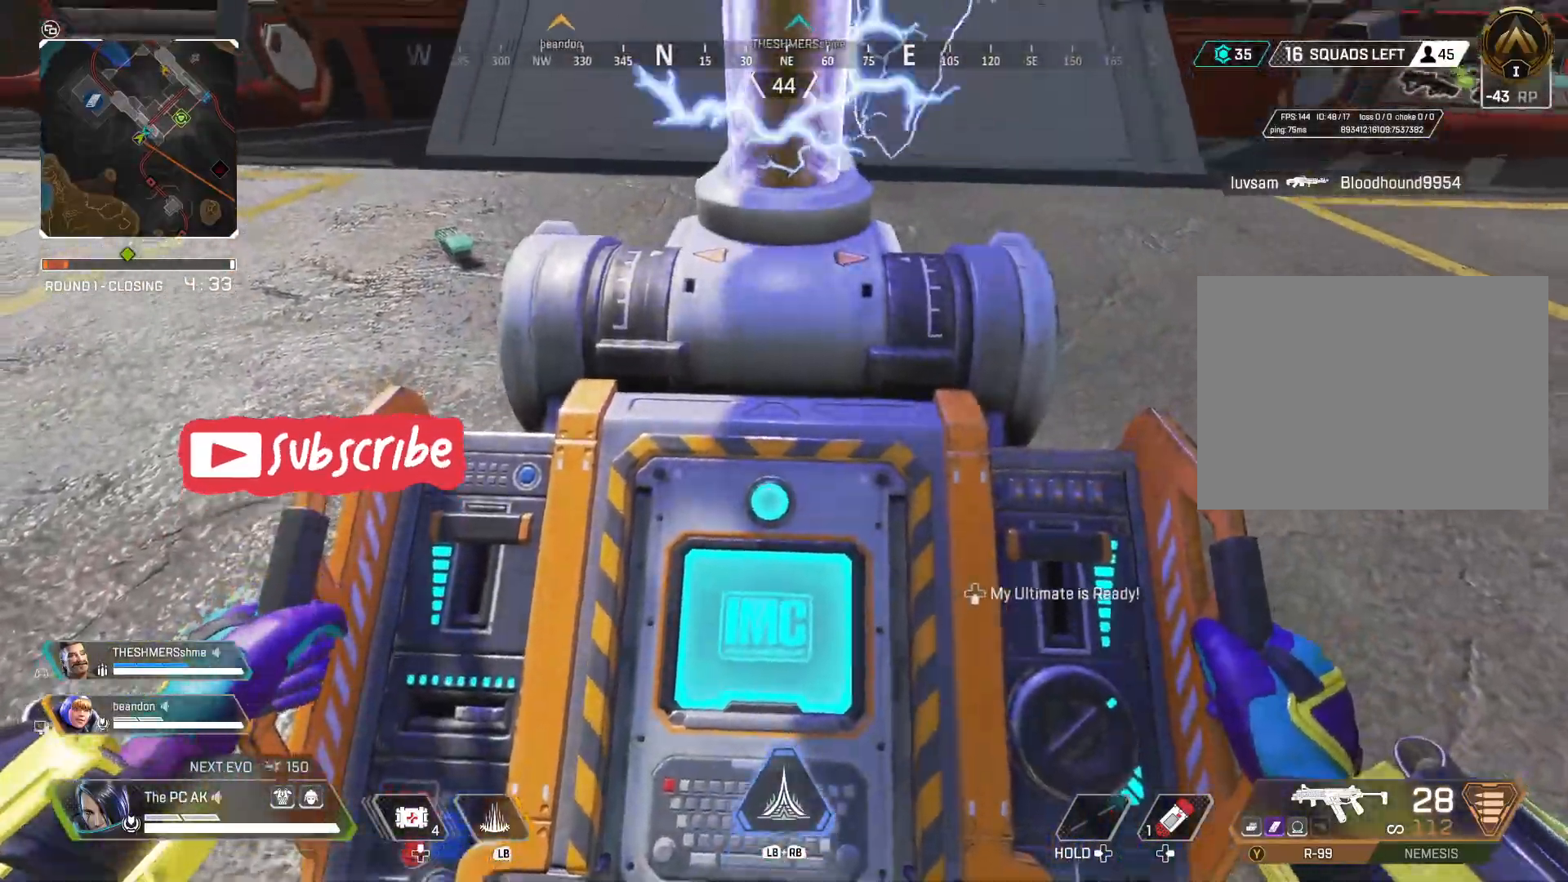
{"buttons": ["X"], "left_stick": "center", "events": []}
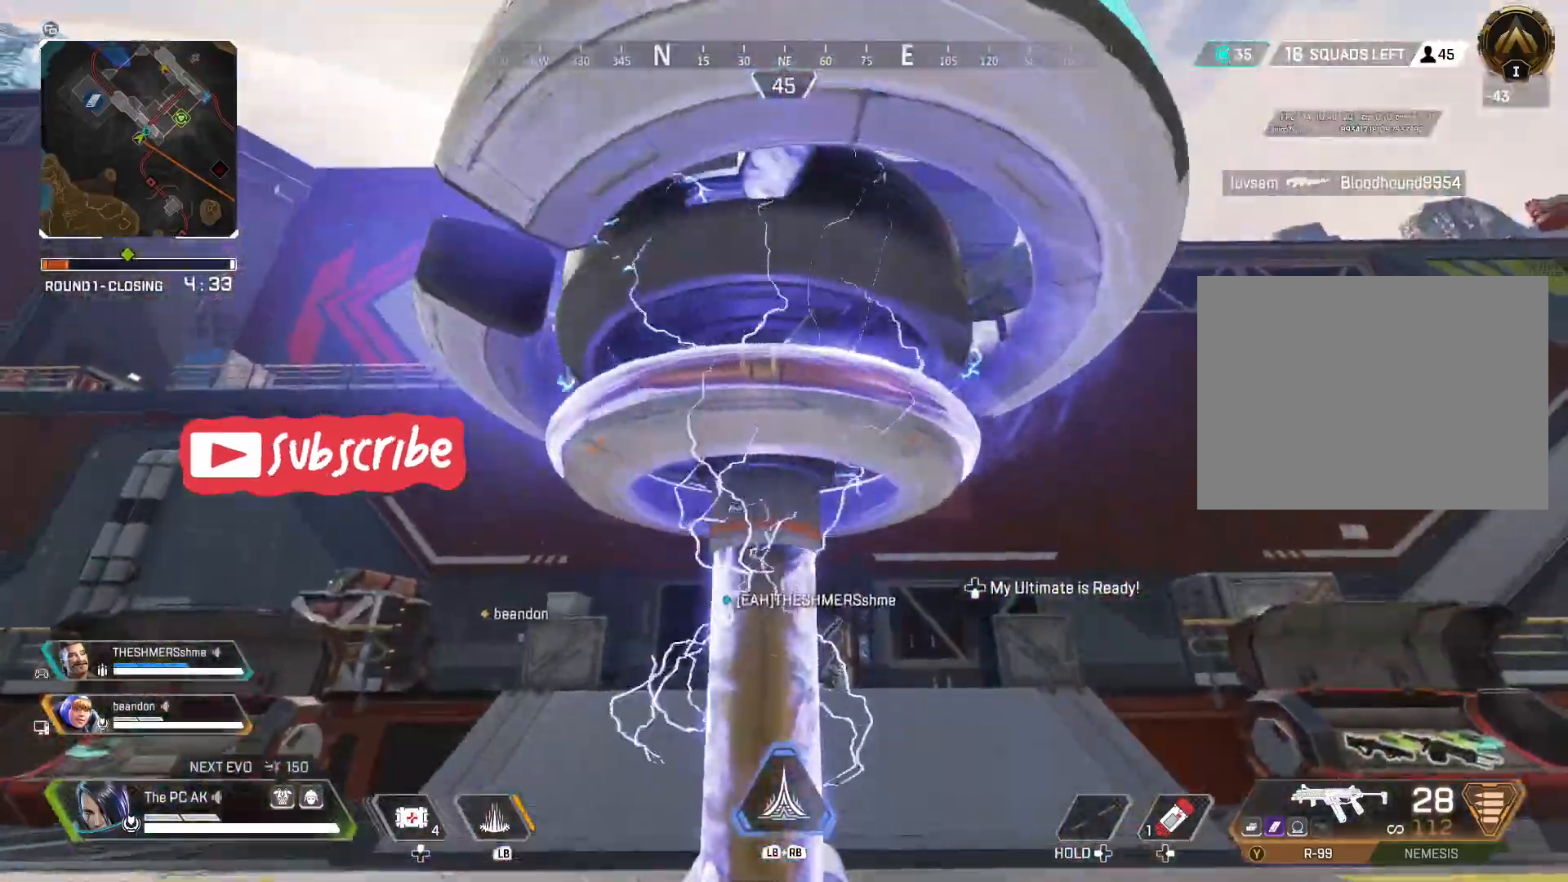
{"buttons": ["X"], "left_stick": "center", "events": []}
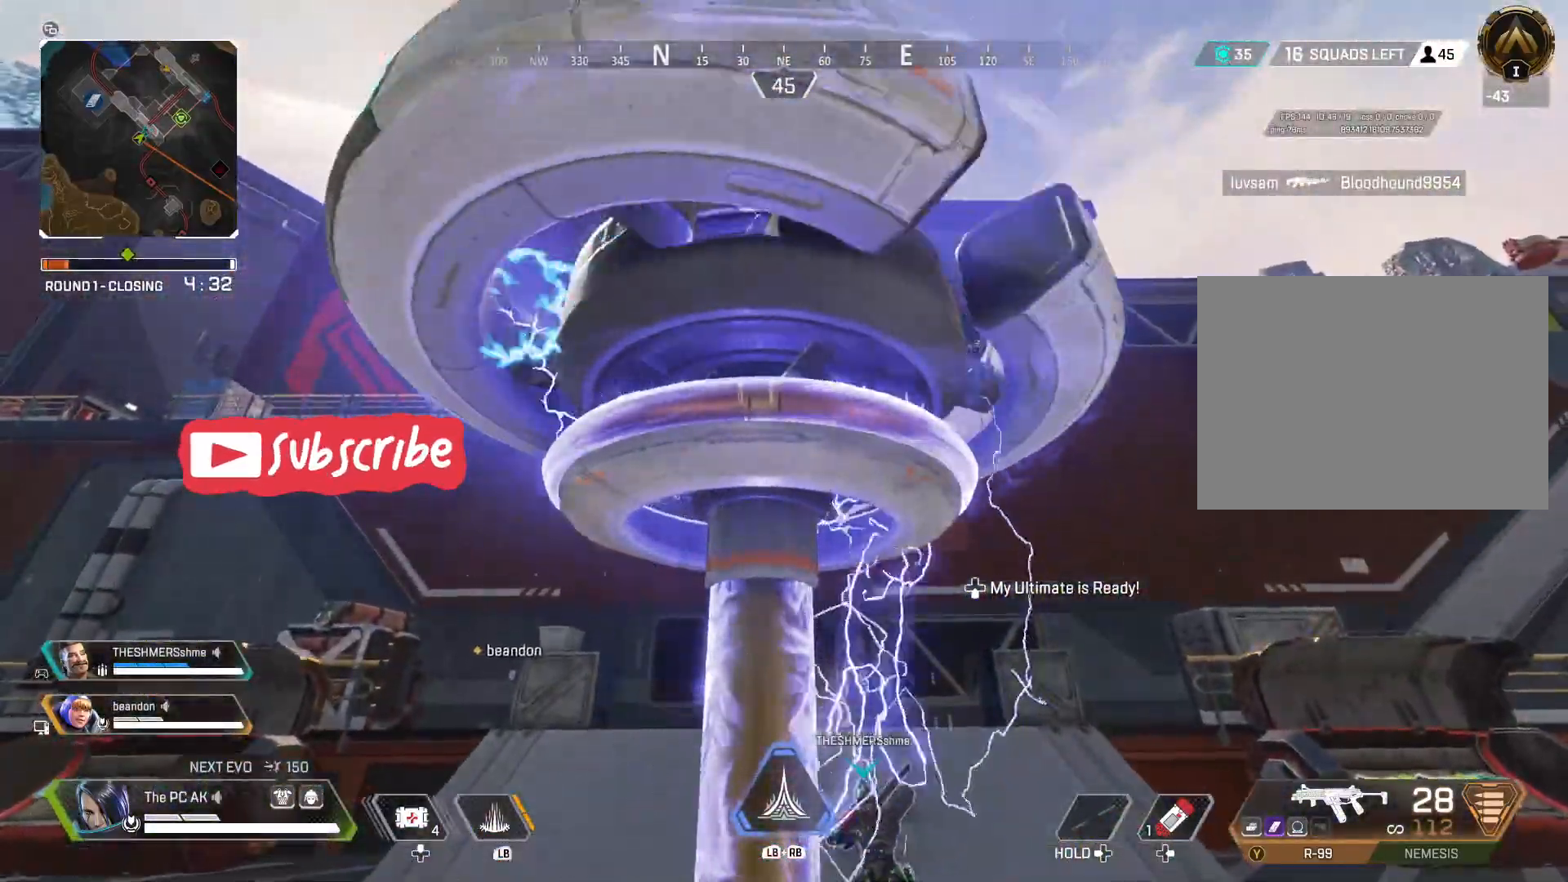
{"buttons": ["X"], "left_stick": "center", "events": []}
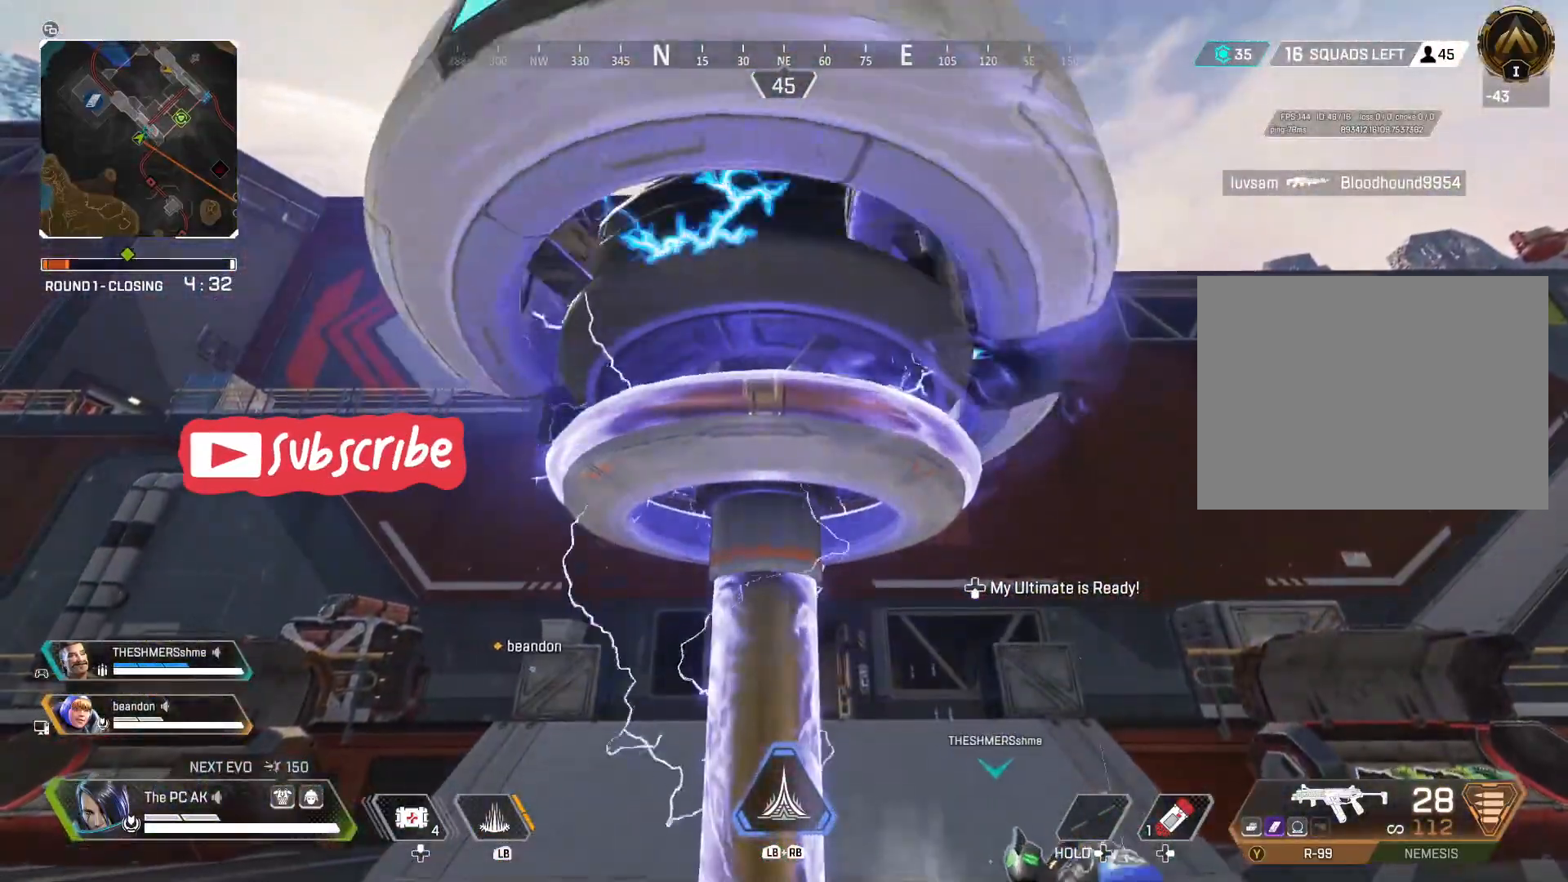
{"buttons": ["X"], "left_stick": "center", "events": []}
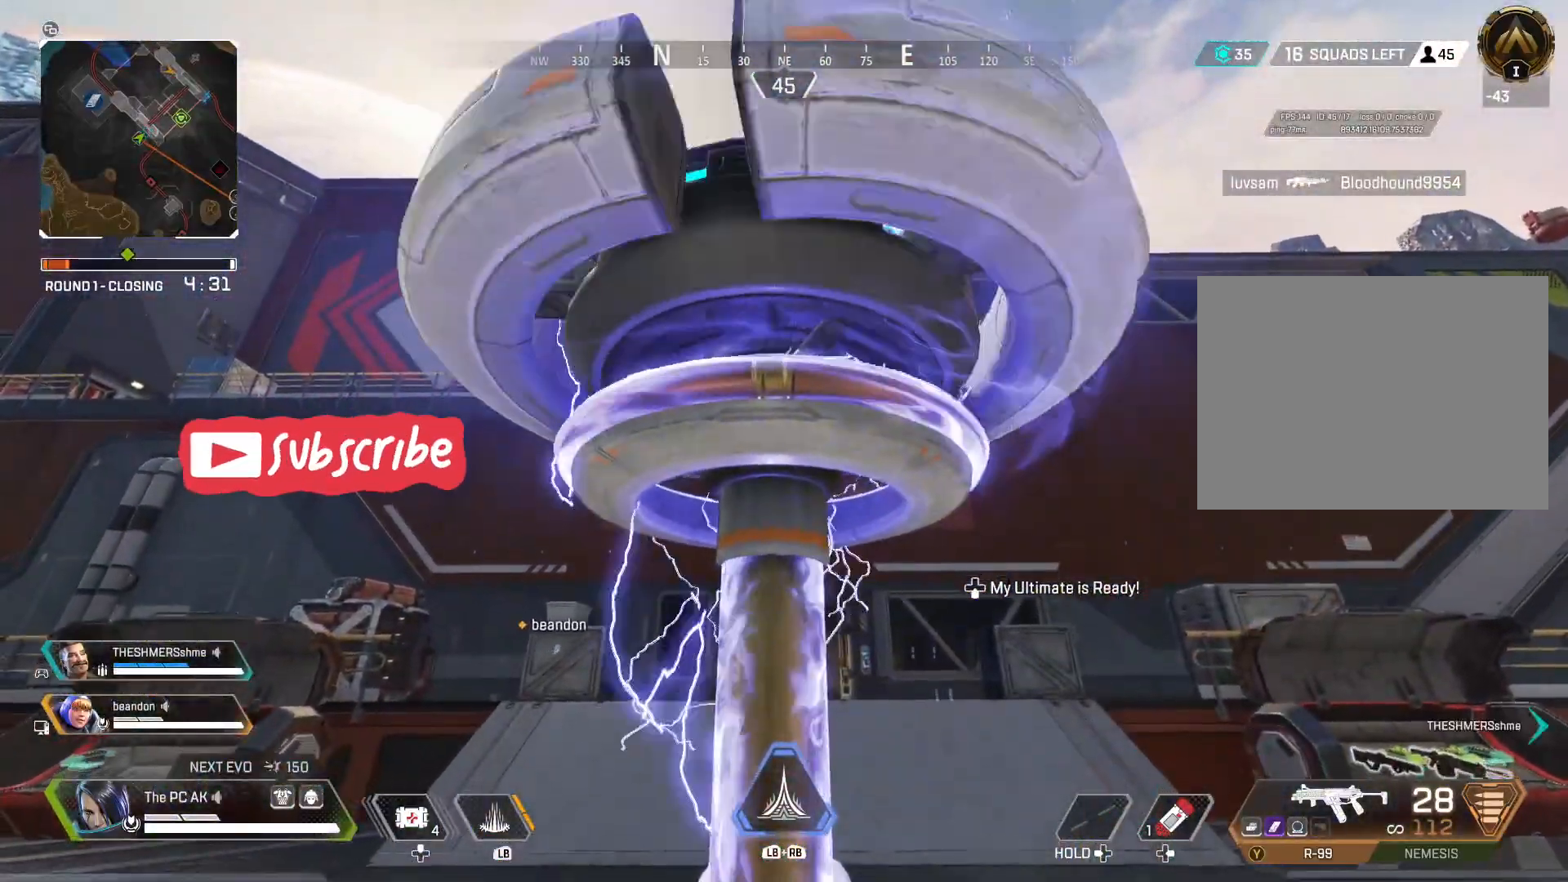
{"buttons": ["X"], "left_stick": "center", "events": []}